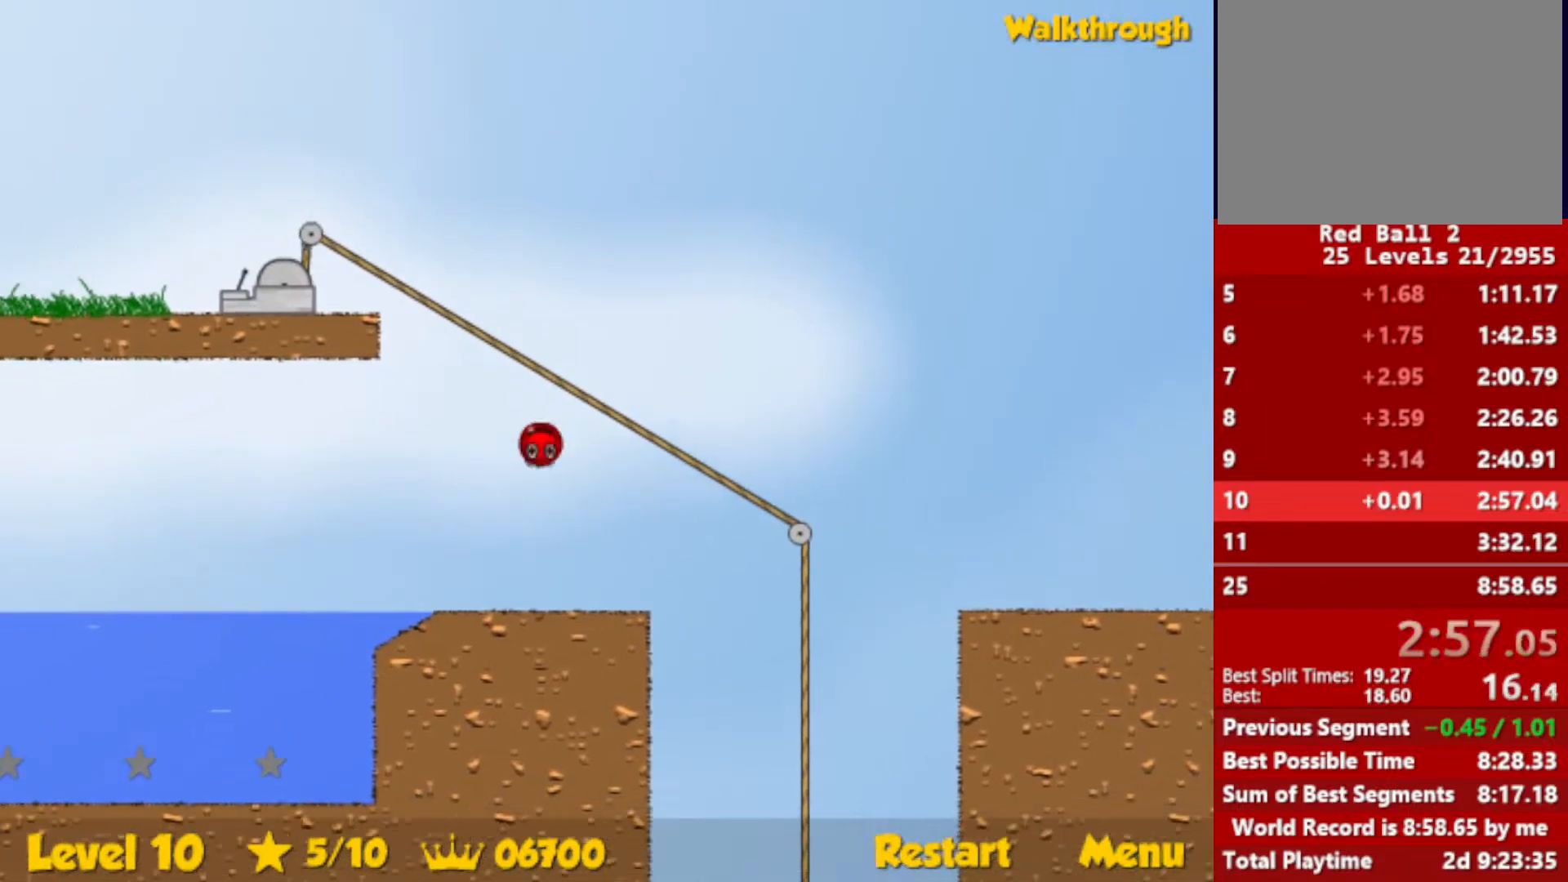
Gameplay with keyboard; each line is a JSON object with the keys held at the frame after it. "events" lists presses ("down") and releases ("up") of "down", "escape", "left", "r", "right" and "up" between this image and that frame as [ms after this image, input, new state], when the widget could be followed in between. No other keys are recorded. Mouse input is not recorded.
{"keys": ["down", "left"], "events": [[117, "up", "up"], [233, "down", "down"]]}
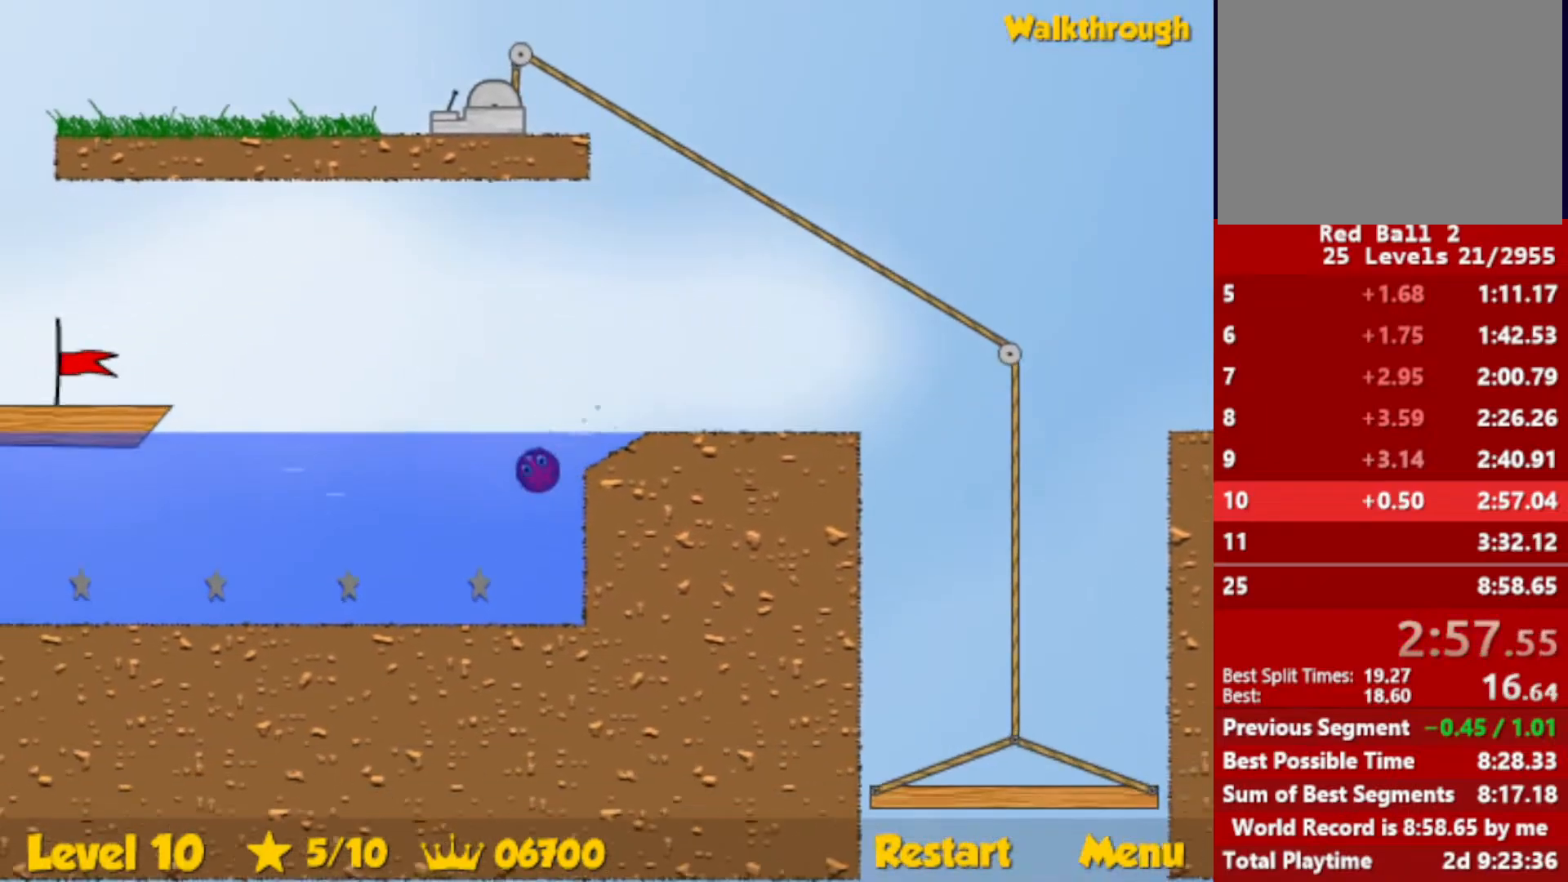
{"keys": ["down", "left"], "events": []}
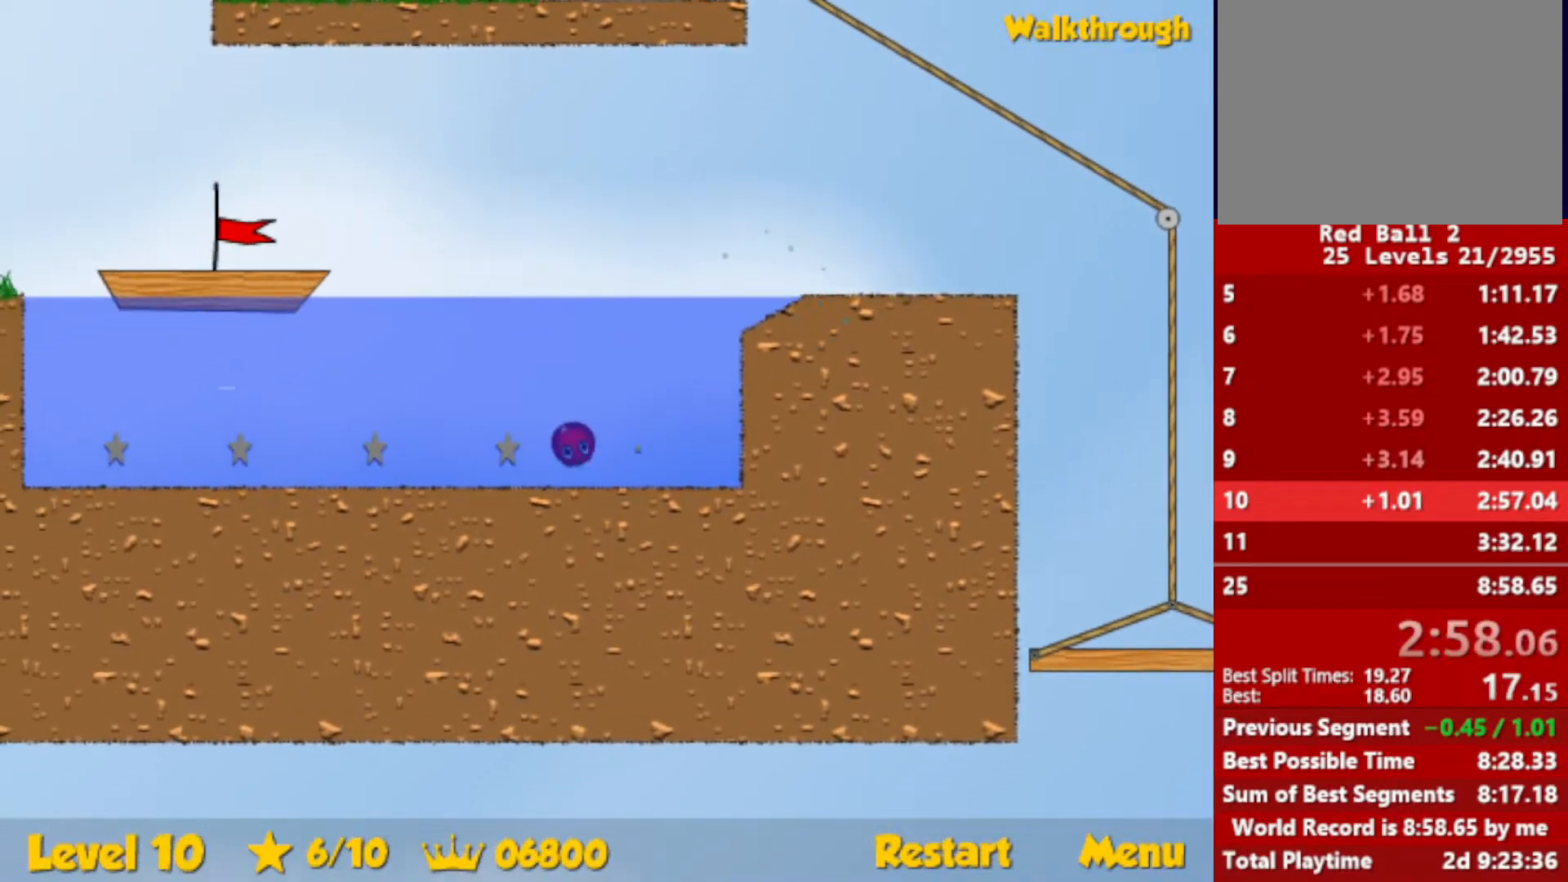
{"keys": ["down", "left", "up"], "events": [[233, "up", "down"]]}
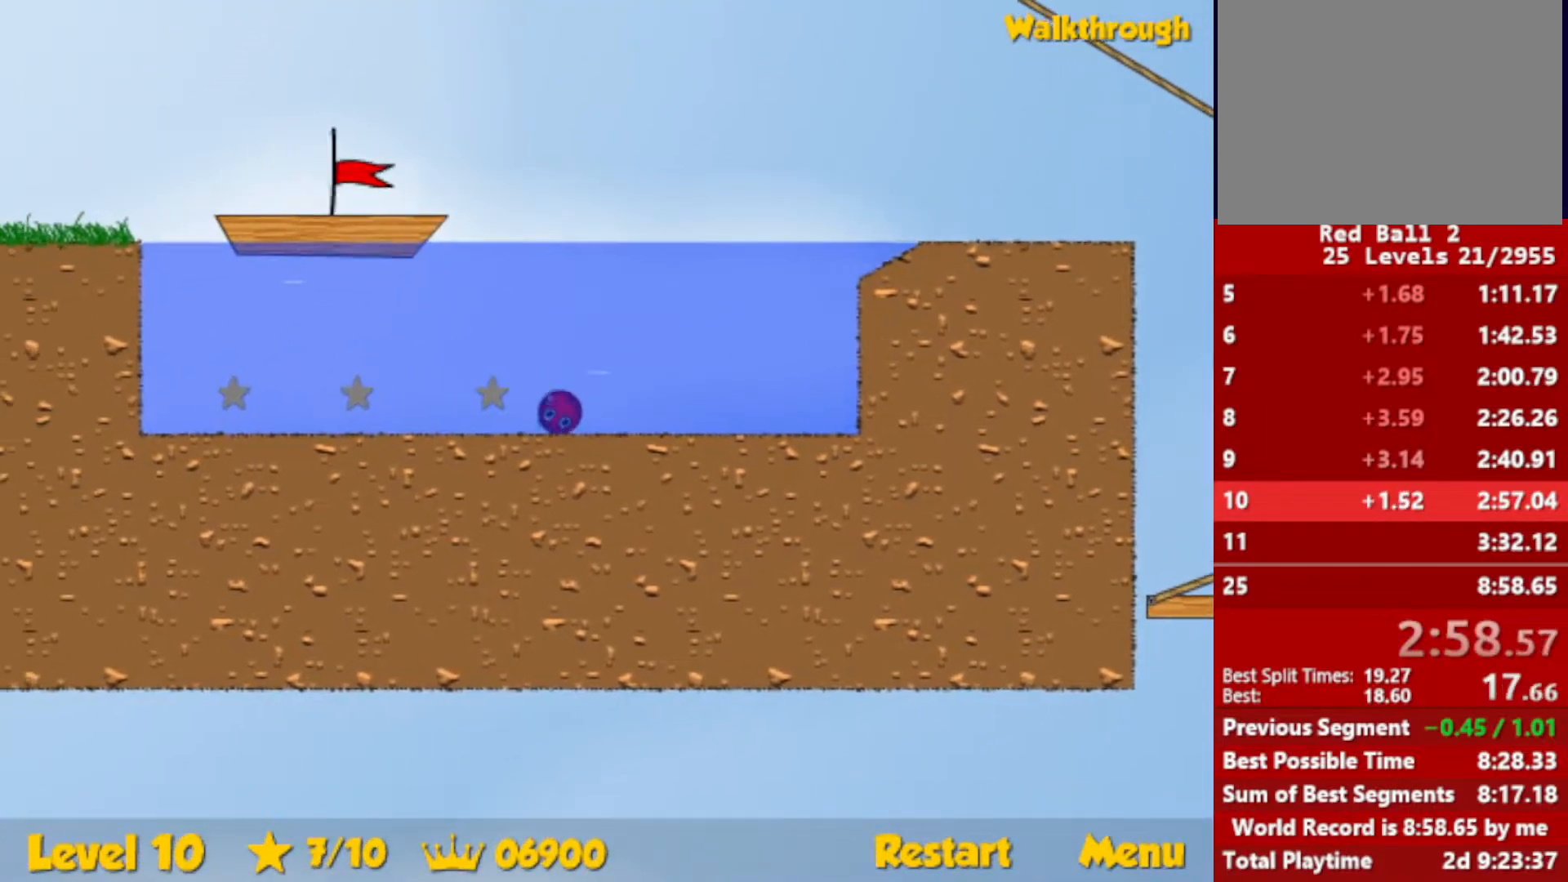
{"keys": ["down", "left", "up"], "events": []}
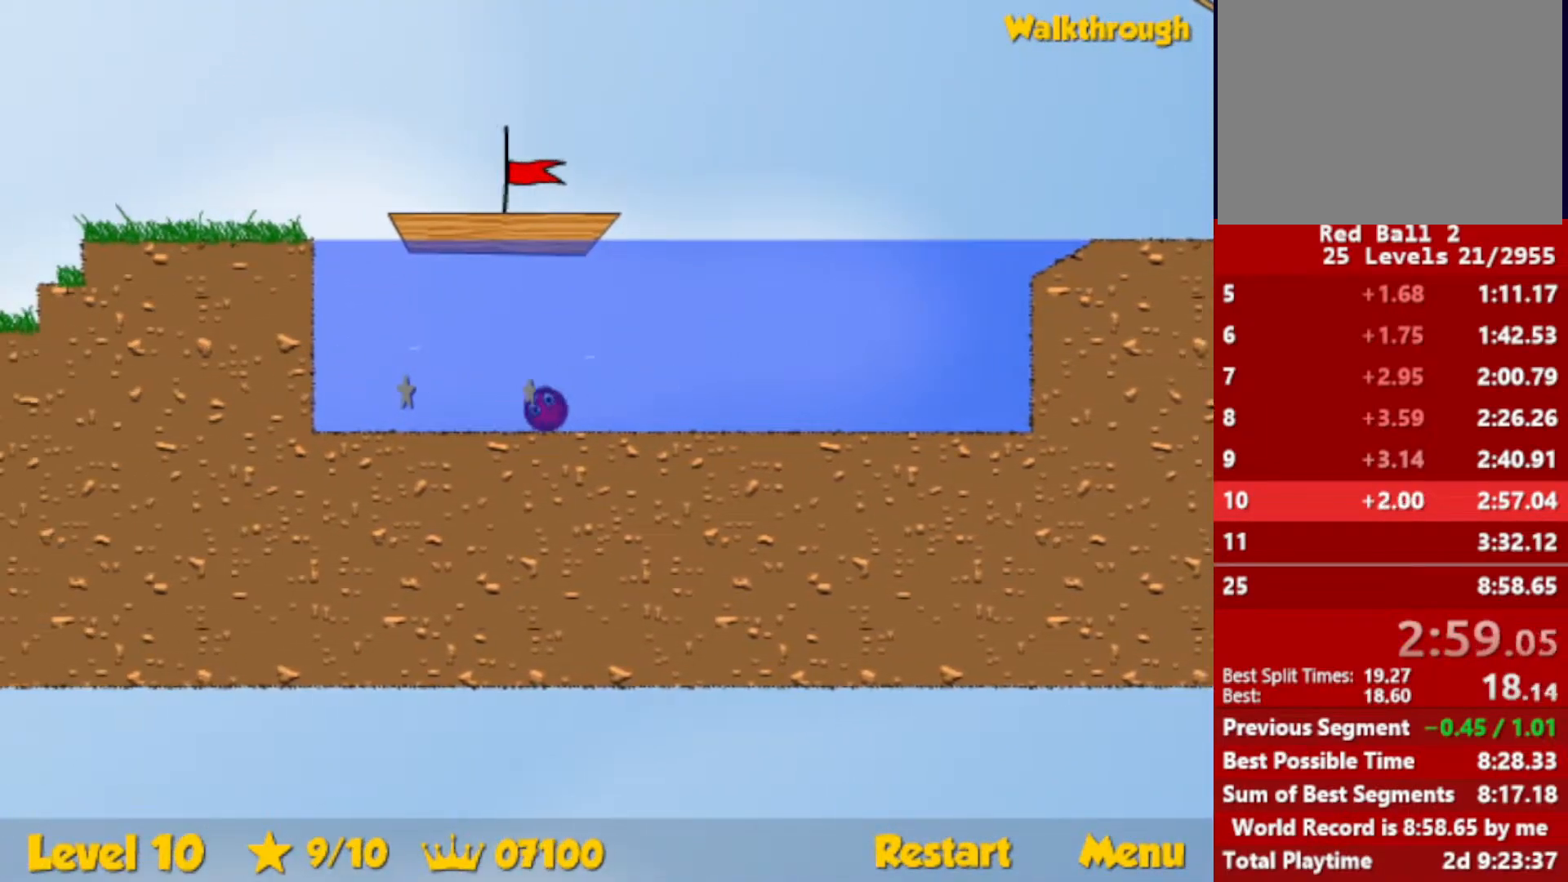
{"keys": ["right", "up"], "events": [[50, "down", "up"], [250, "left", "up"], [250, "right", "down"]]}
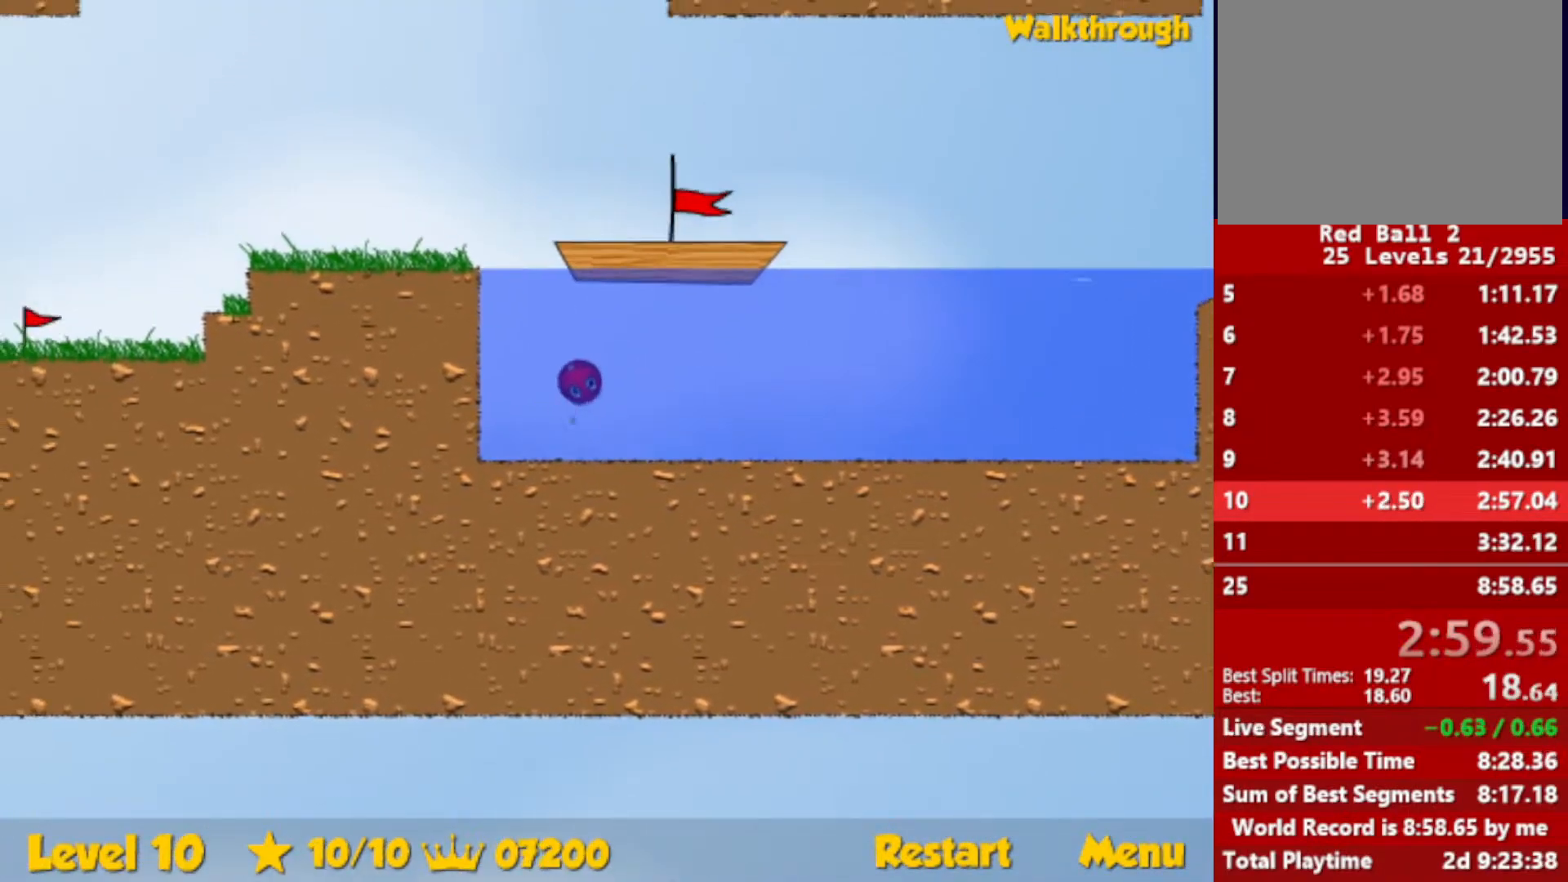
{"keys": [], "events": [[417, "up", "up"], [467, "right", "up"]]}
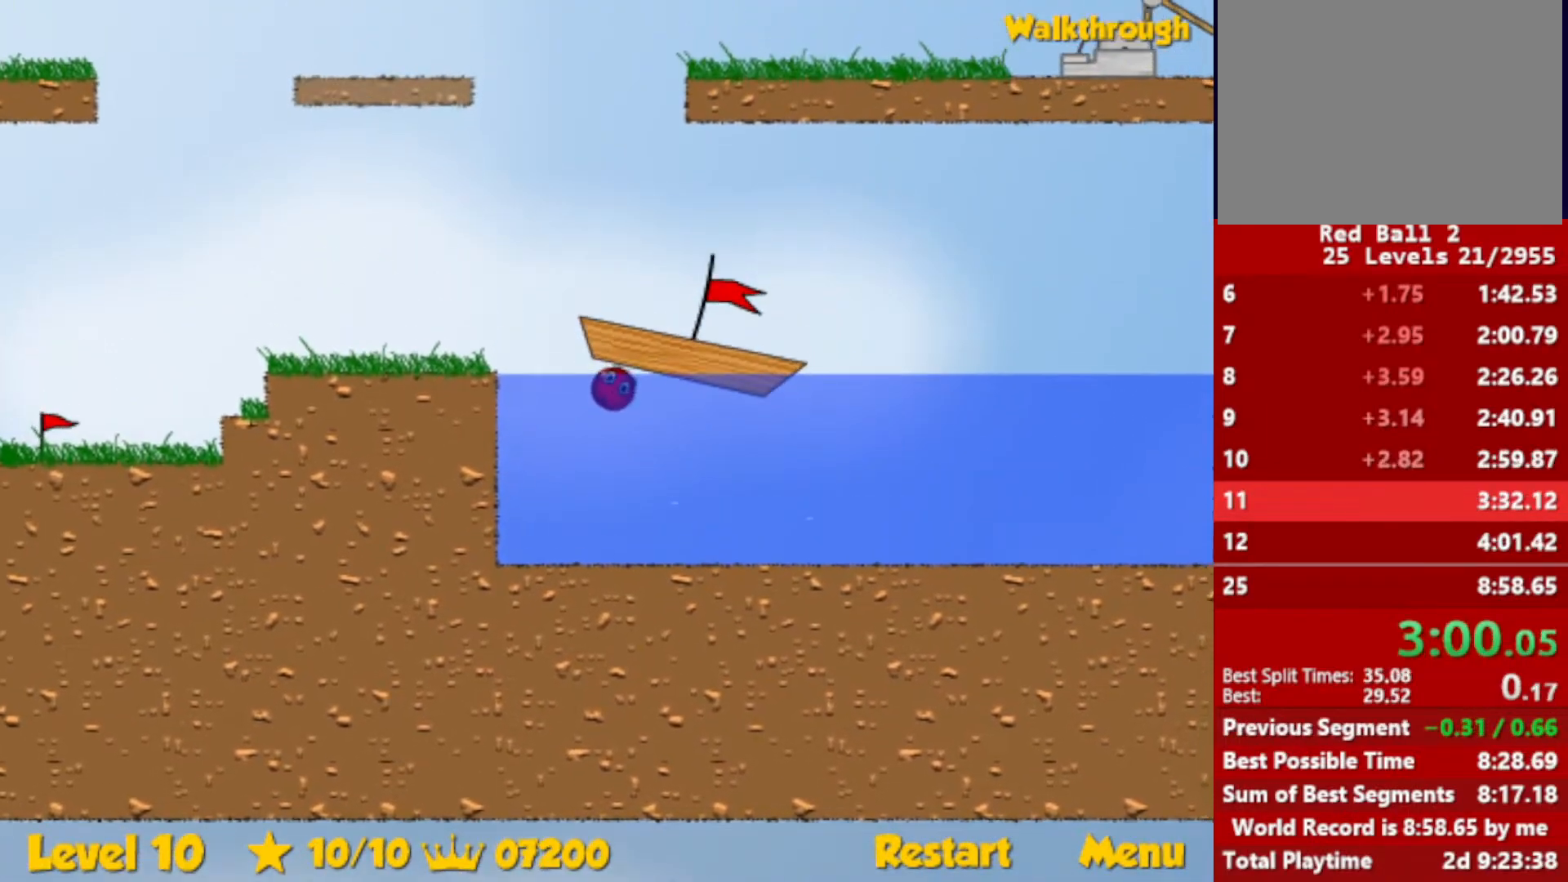
{"keys": ["right"], "events": [[267, "right", "down"]]}
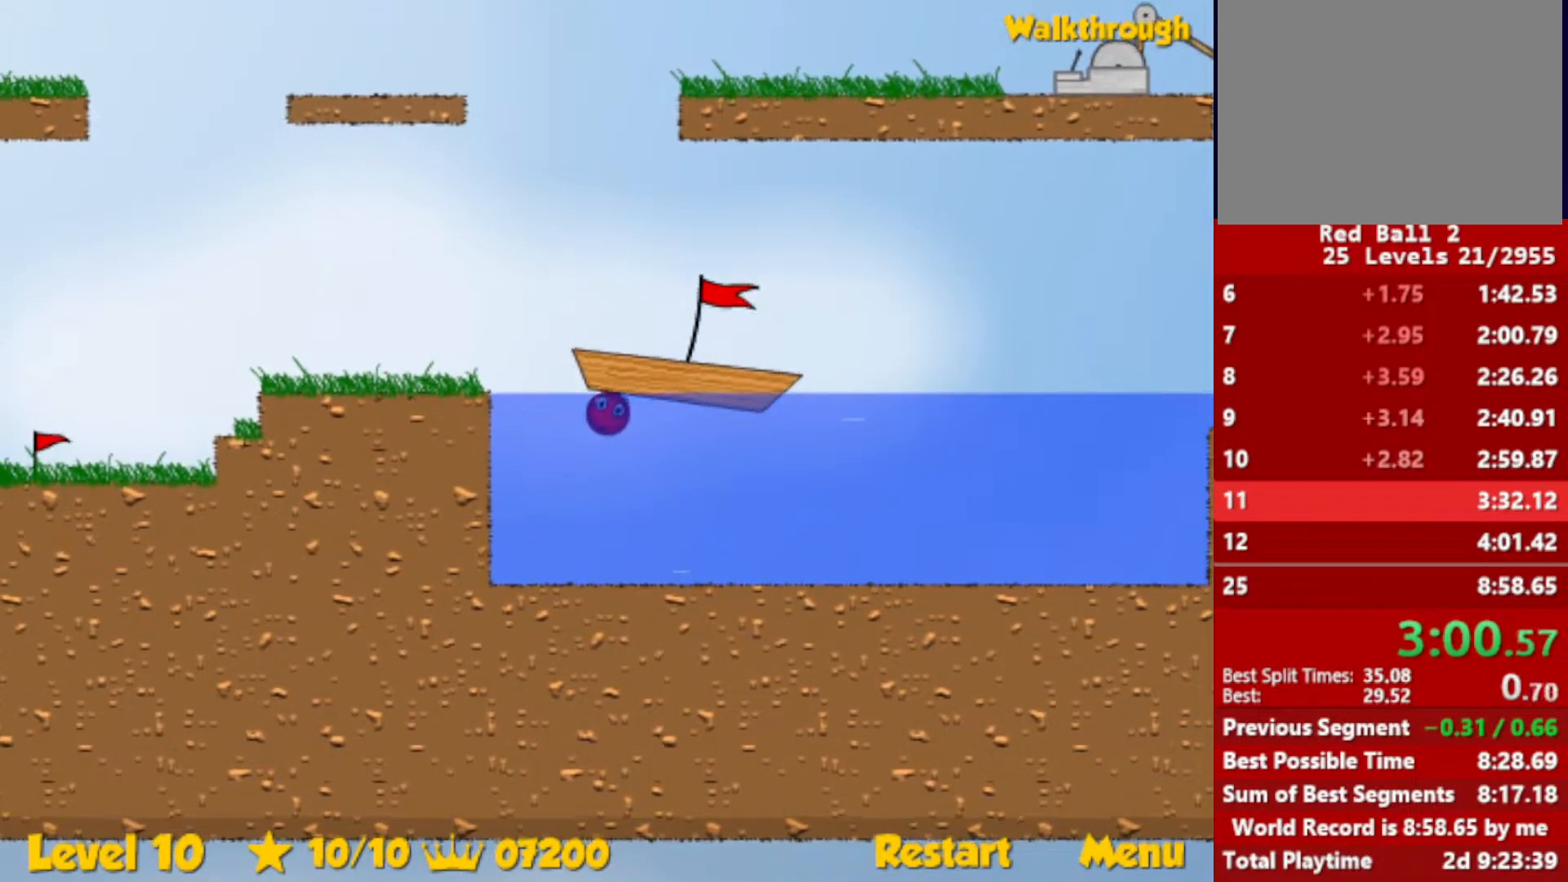
{"keys": ["right"], "events": []}
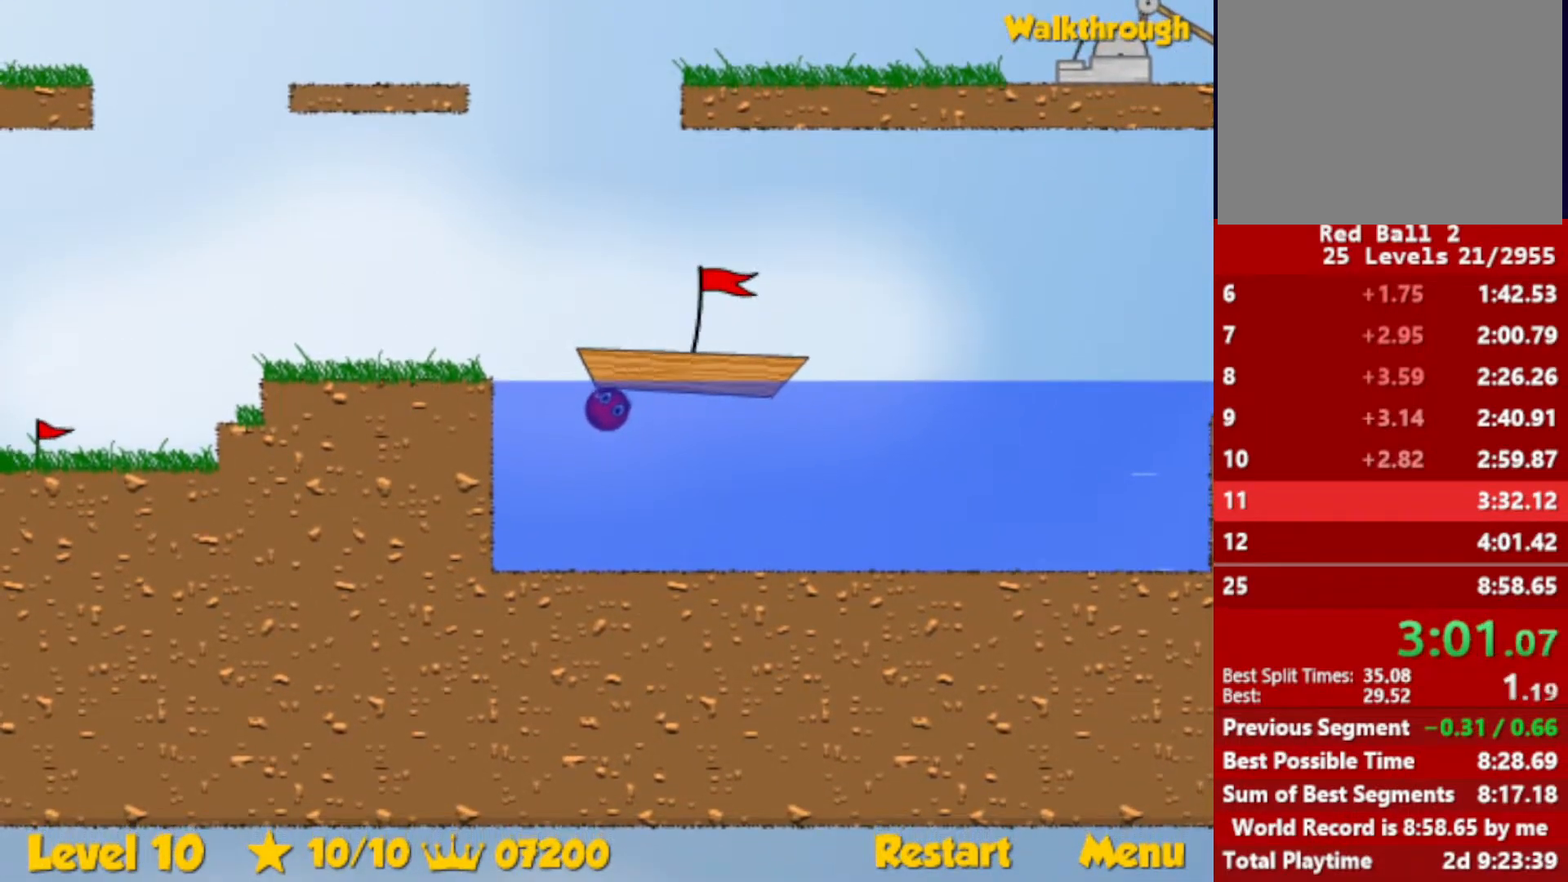
{"keys": ["right"], "events": []}
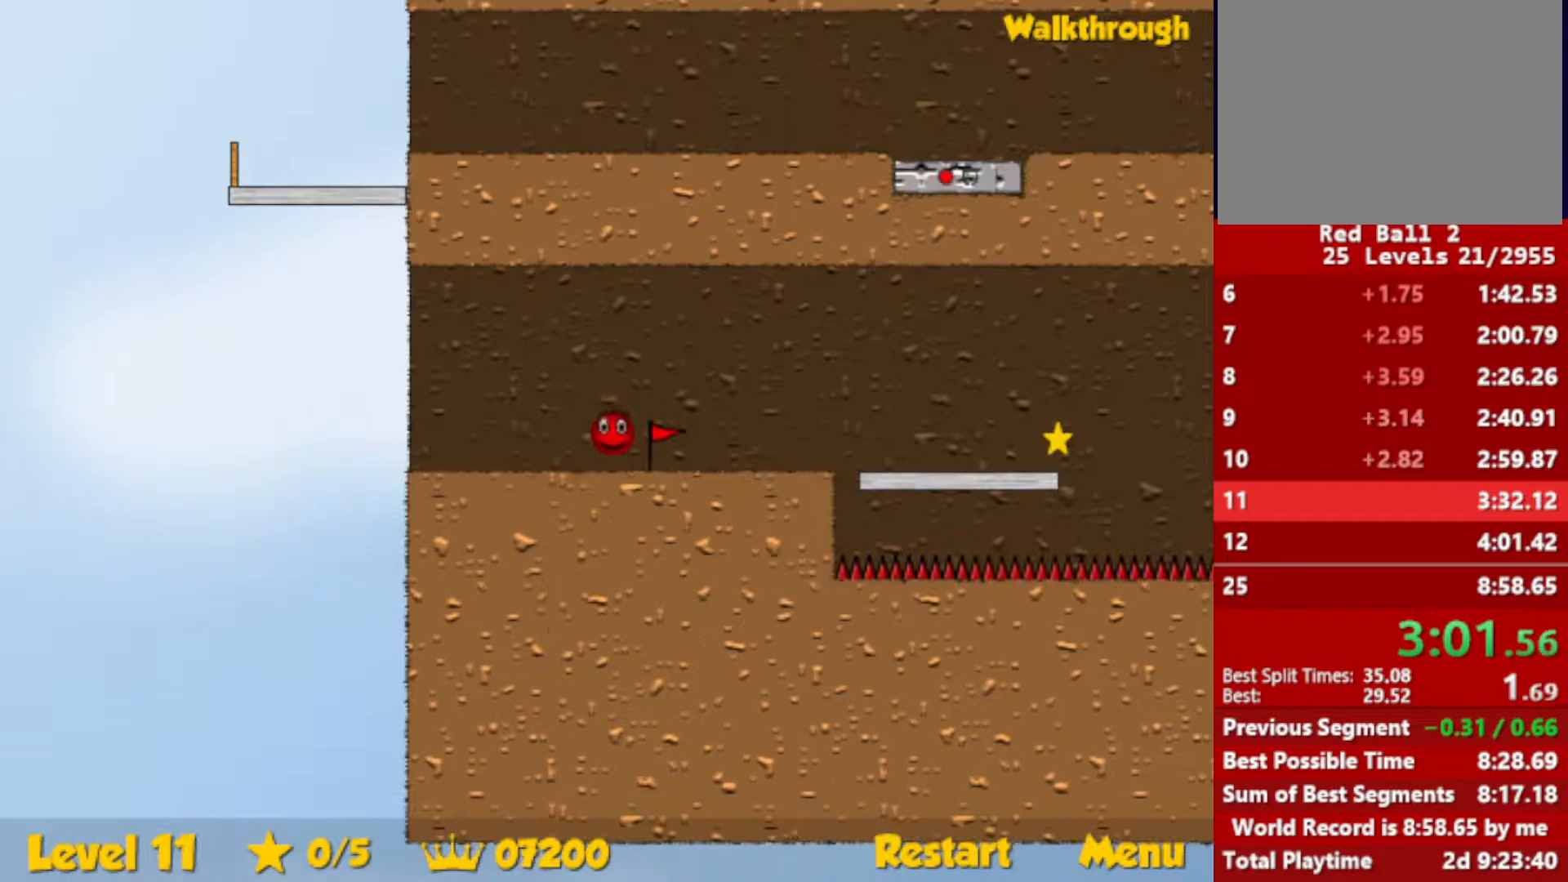
{"keys": ["right"], "events": []}
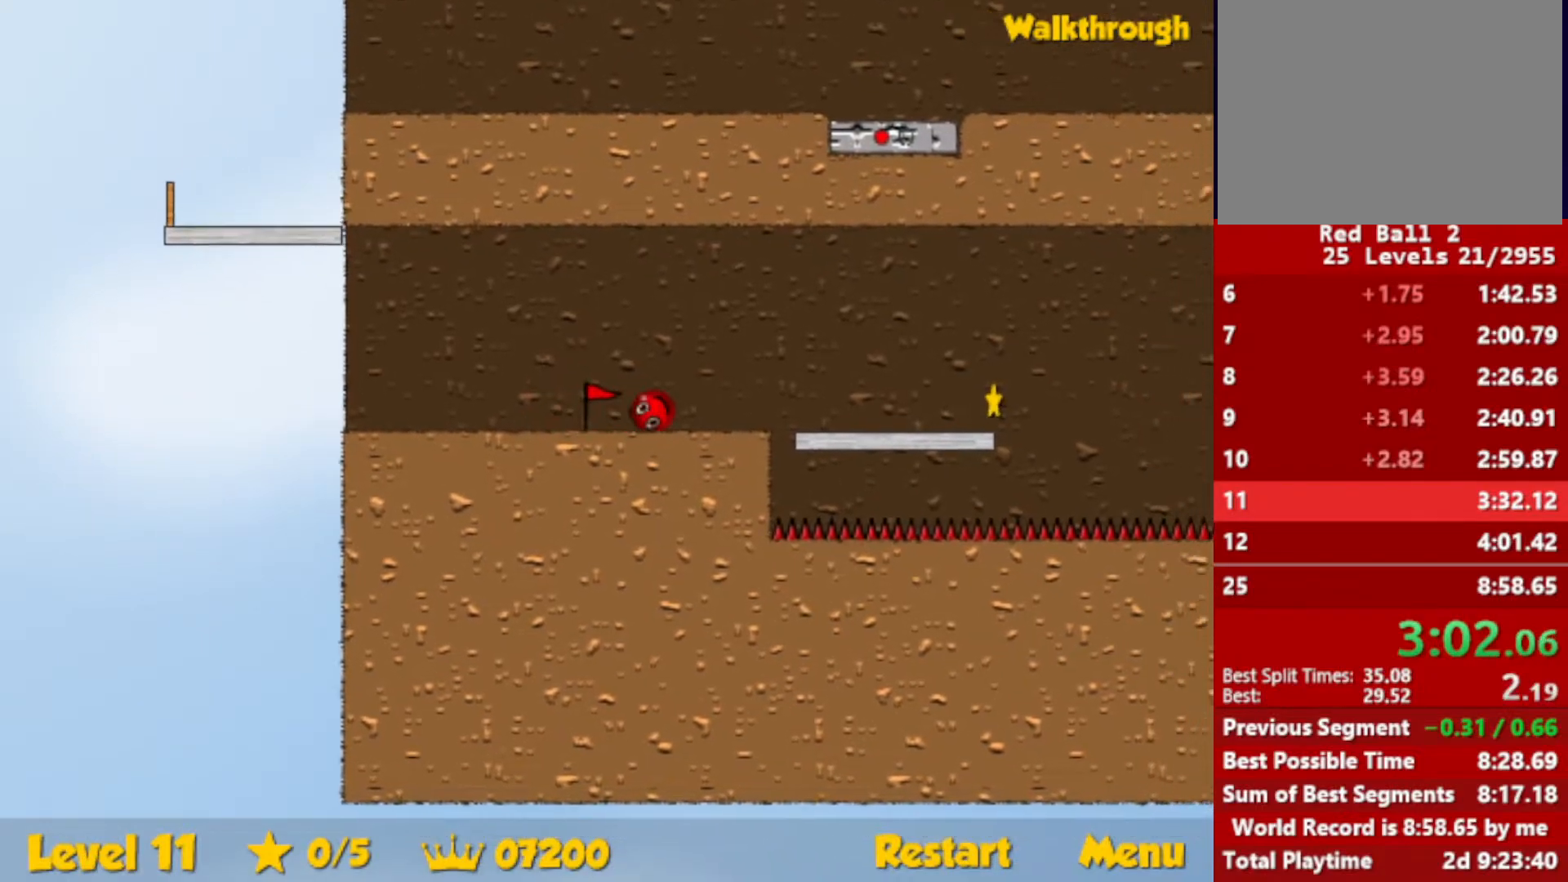
{"keys": ["down", "right"], "events": [[400, "down", "down"]]}
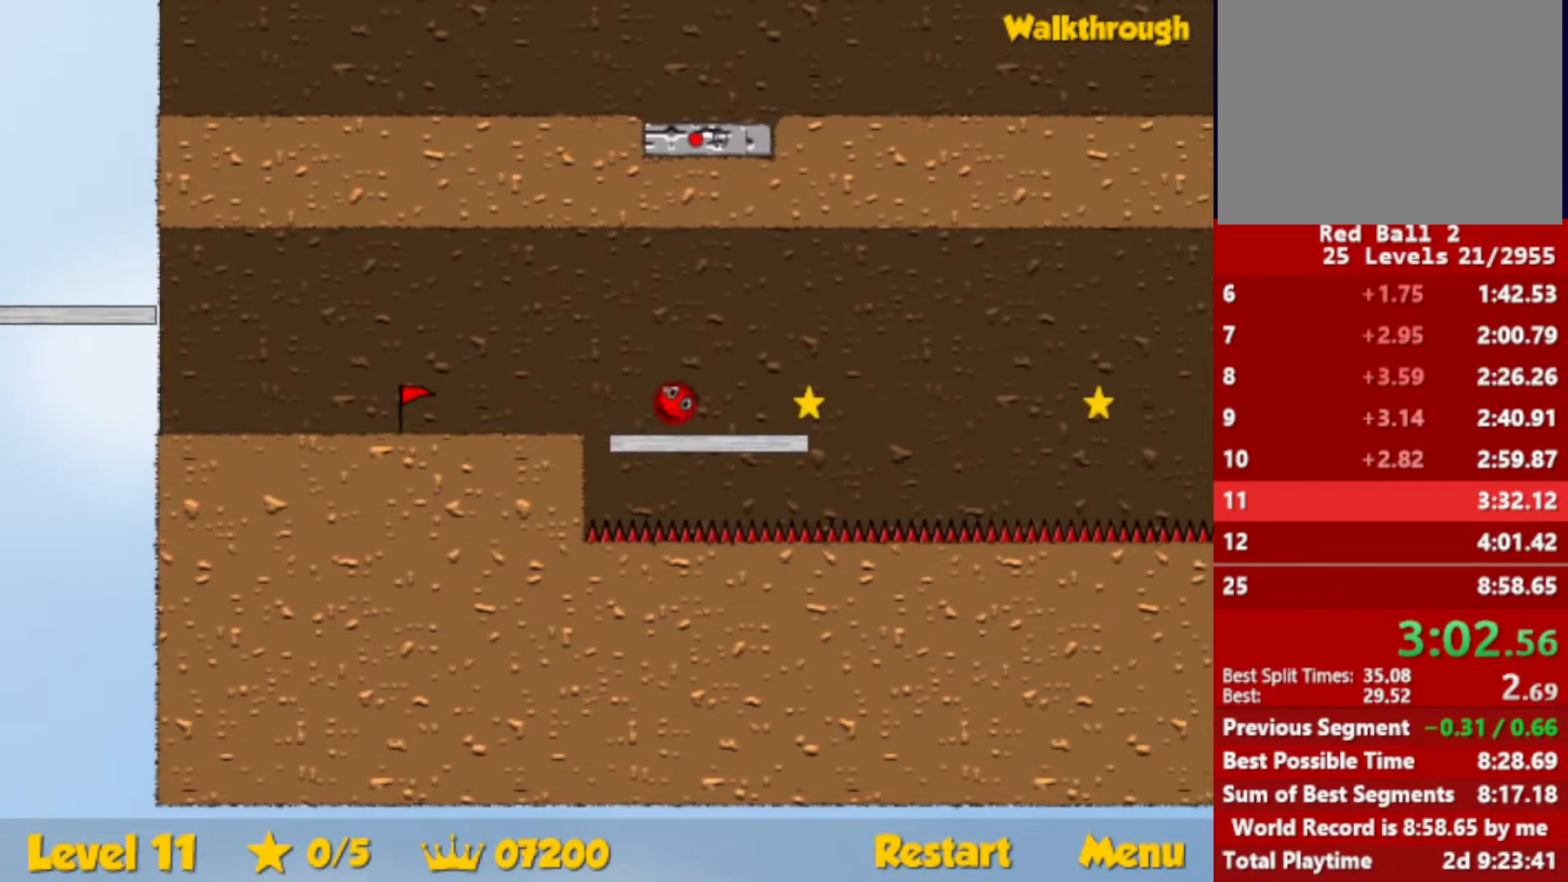
{"keys": ["left"], "events": [[83, "right", "up"], [100, "left", "down"], [433, "down", "up"]]}
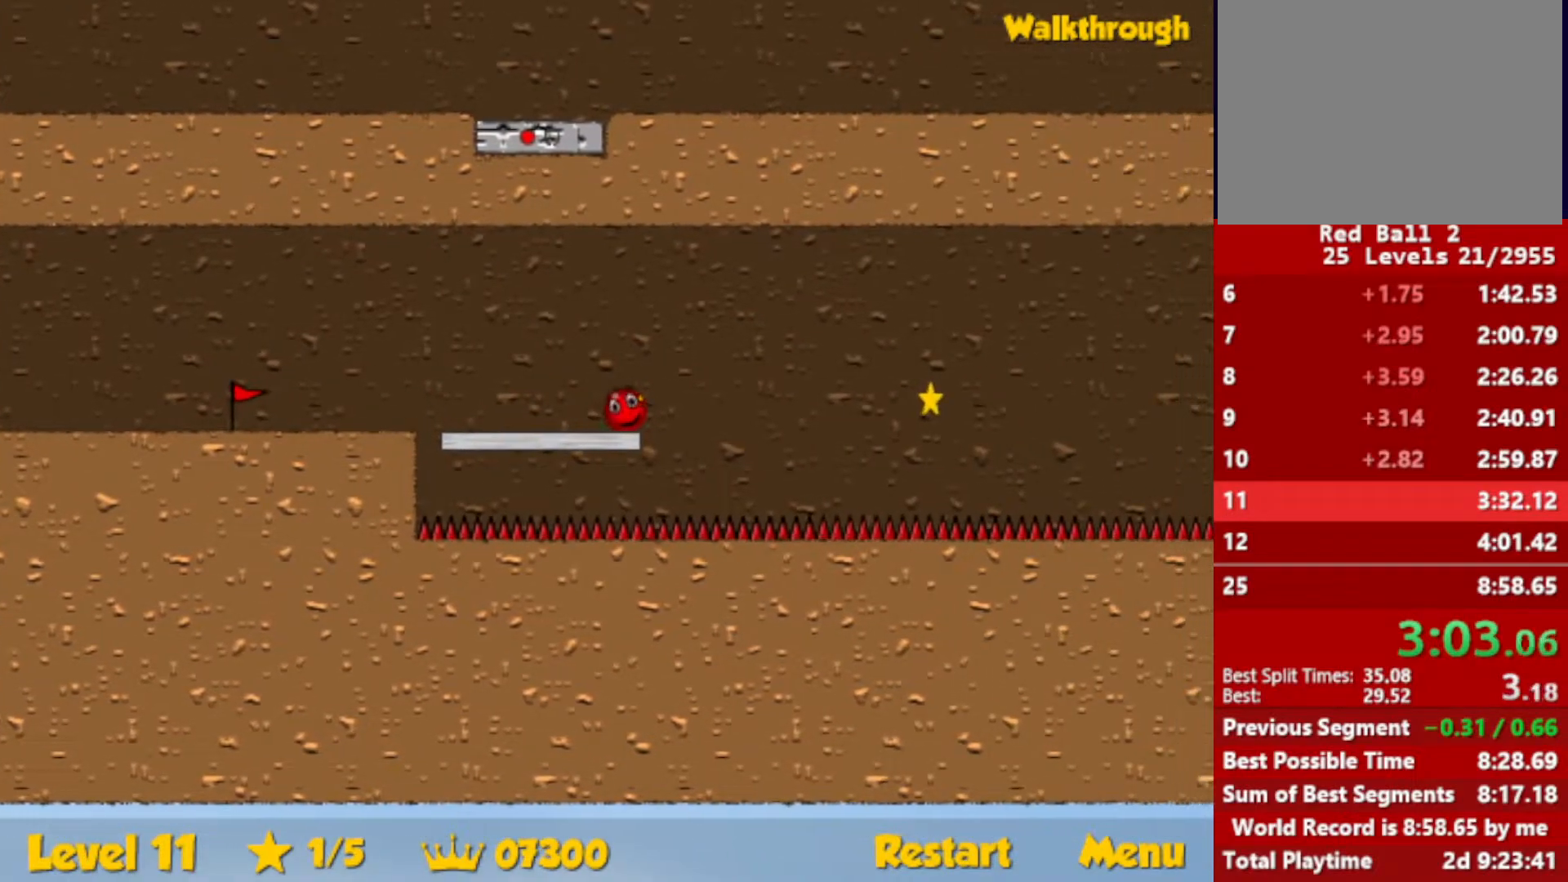
{"keys": ["left"], "events": []}
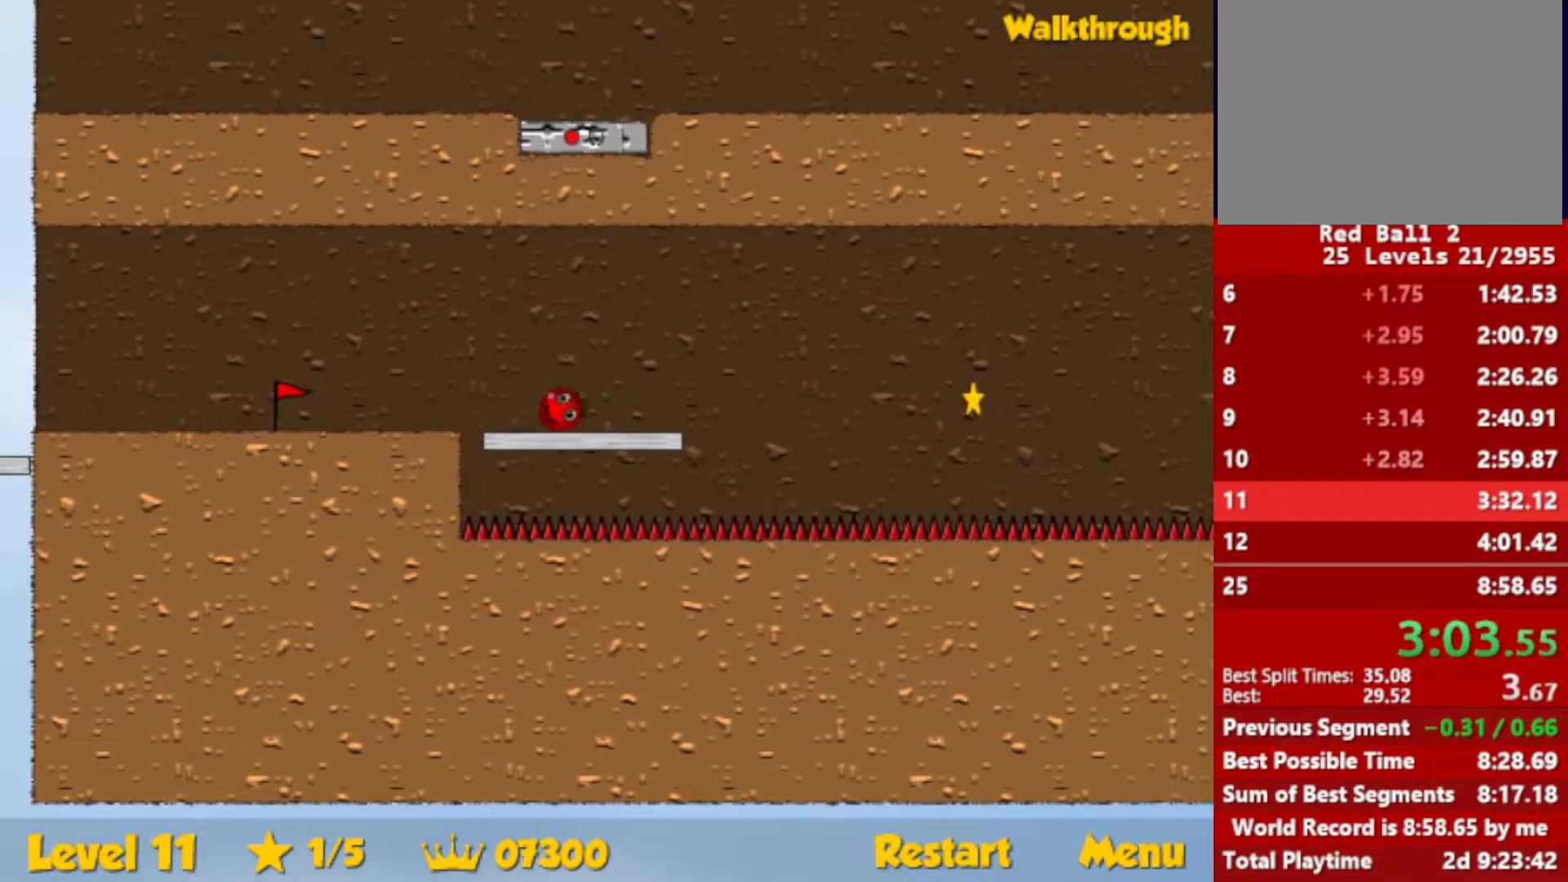
{"keys": ["left", "up"], "events": [[17, "up", "down"]]}
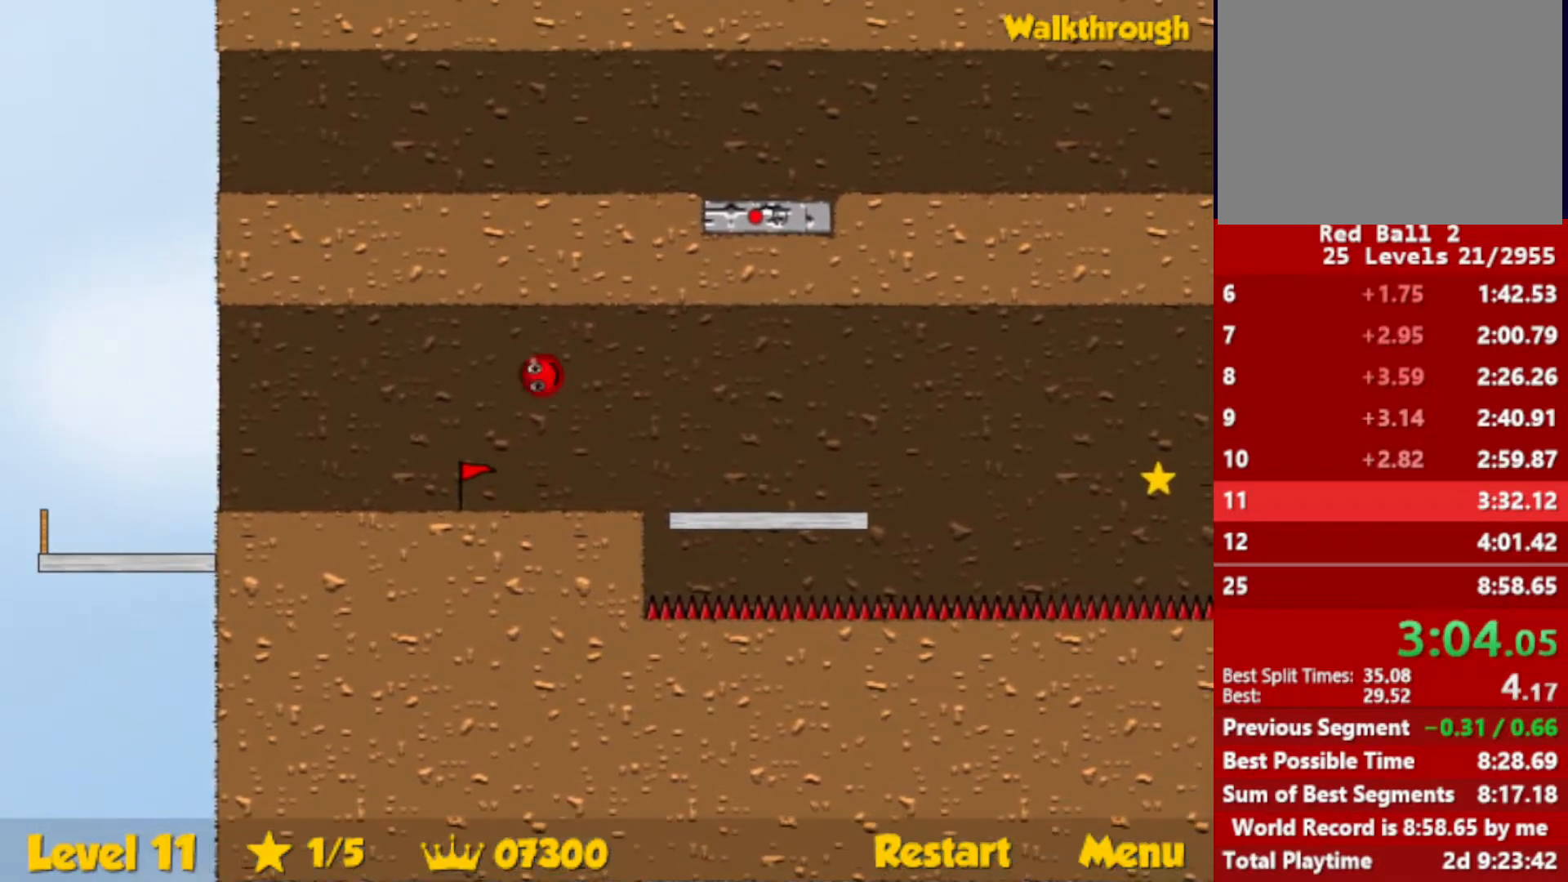
{"keys": ["left"], "events": [[117, "up", "up"]]}
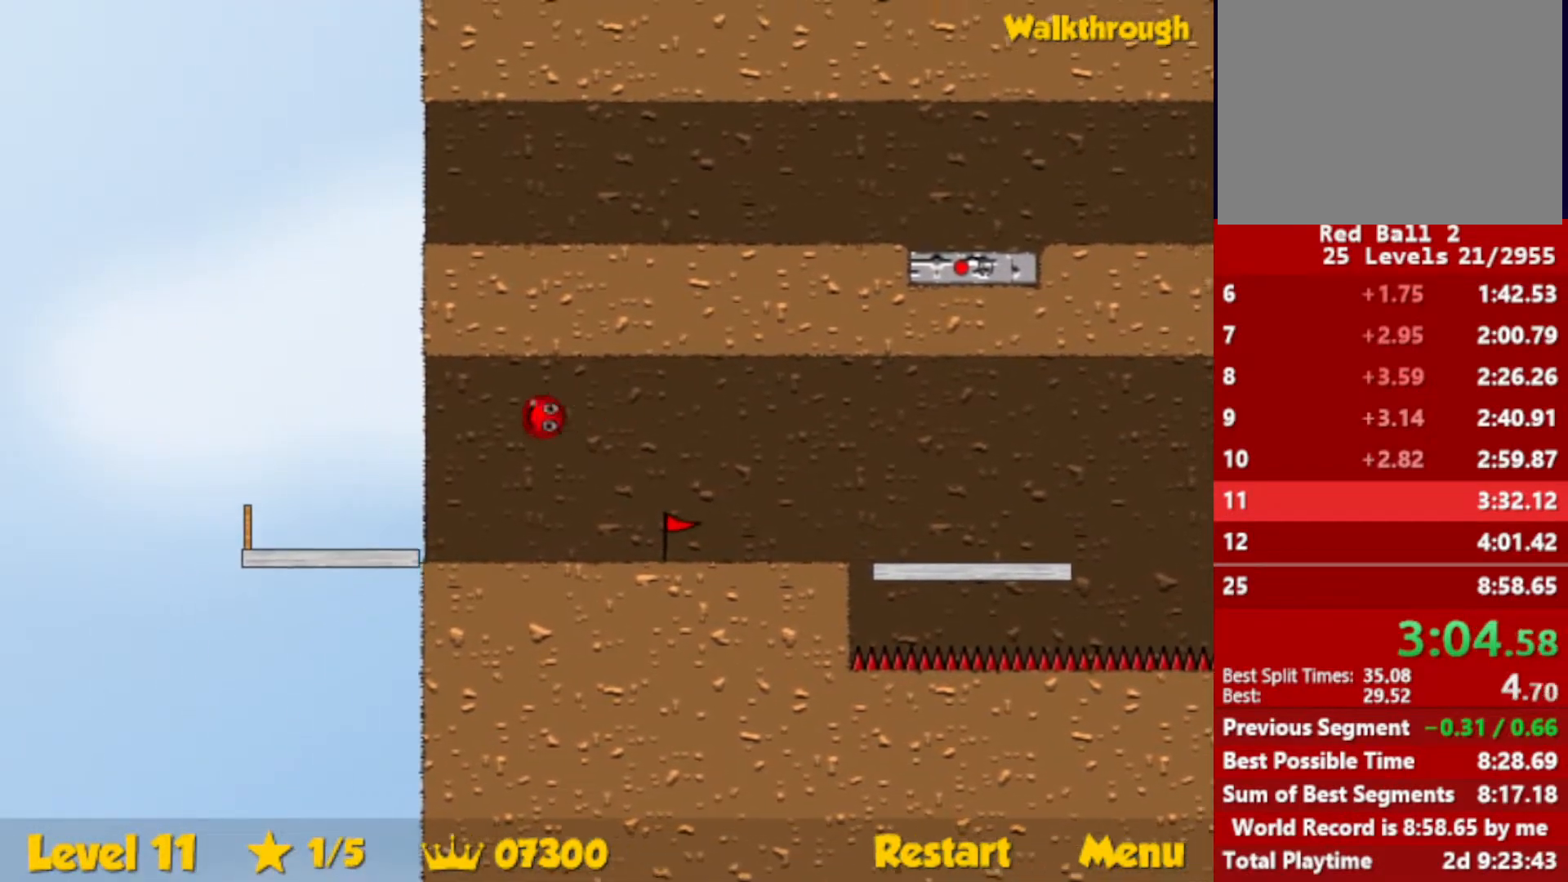
{"keys": ["down", "right"], "events": [[400, "left", "up"], [433, "down", "down"], [433, "right", "down"]]}
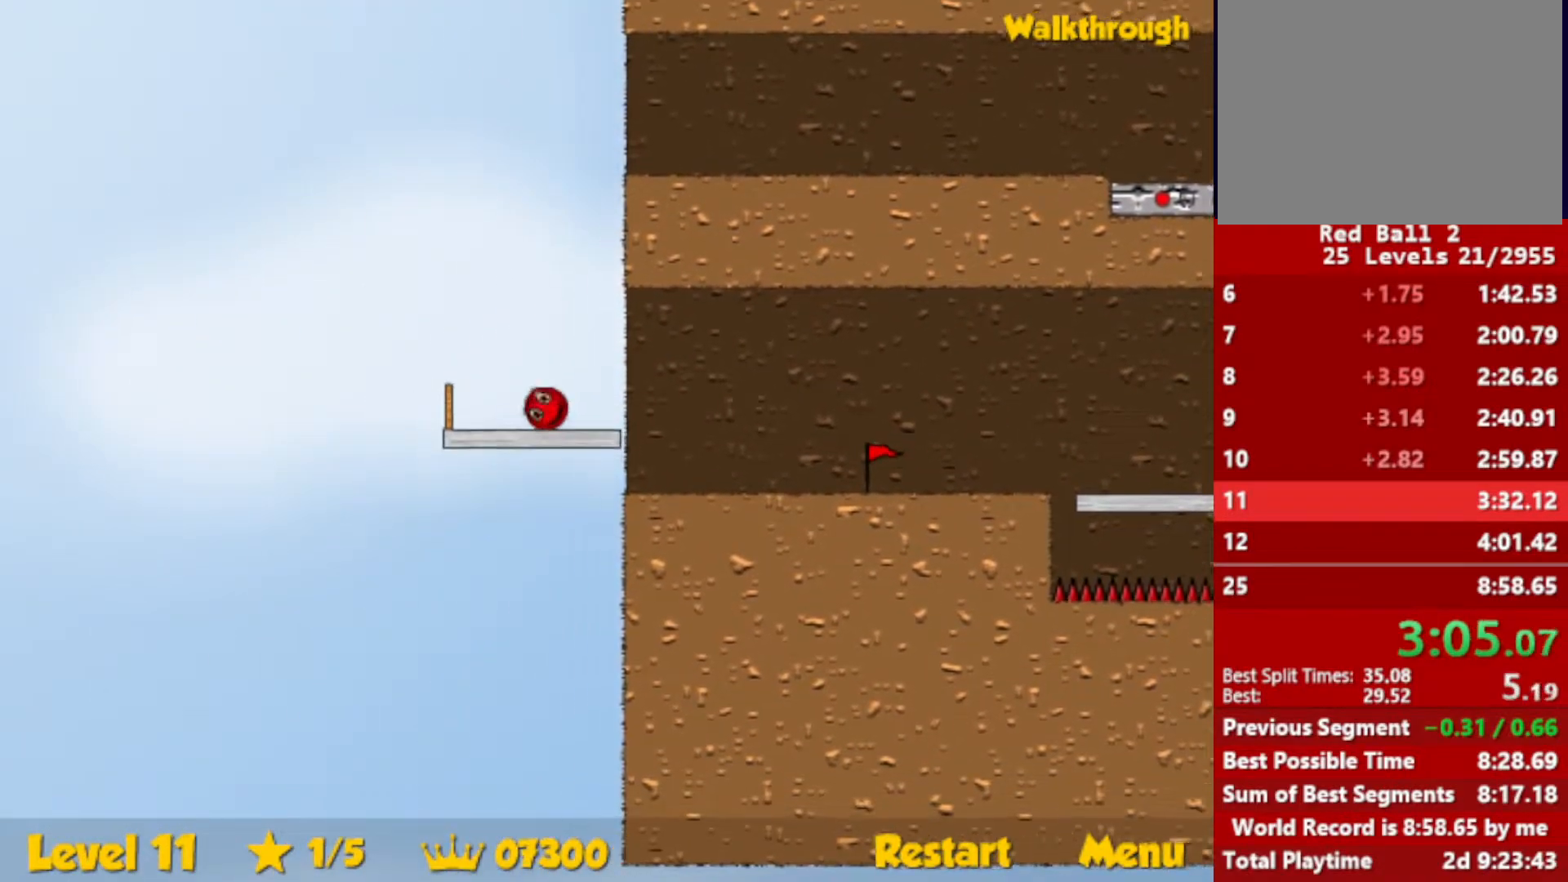
{"keys": ["right", "up"], "events": [[150, "down", "up"], [467, "up", "down"]]}
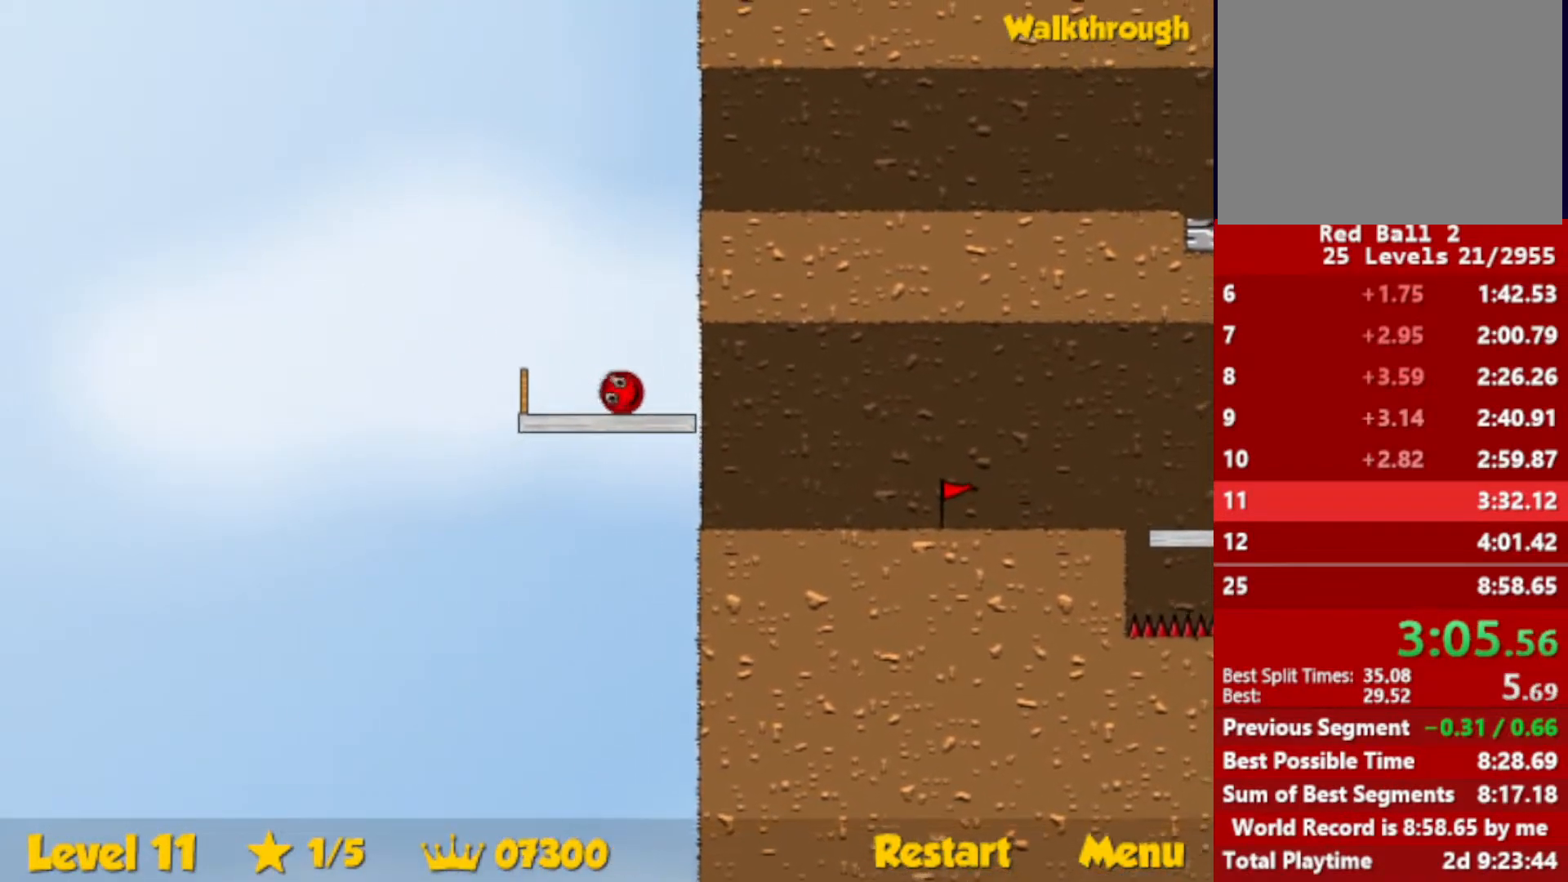
{"keys": ["right"], "events": [[433, "up", "up"]]}
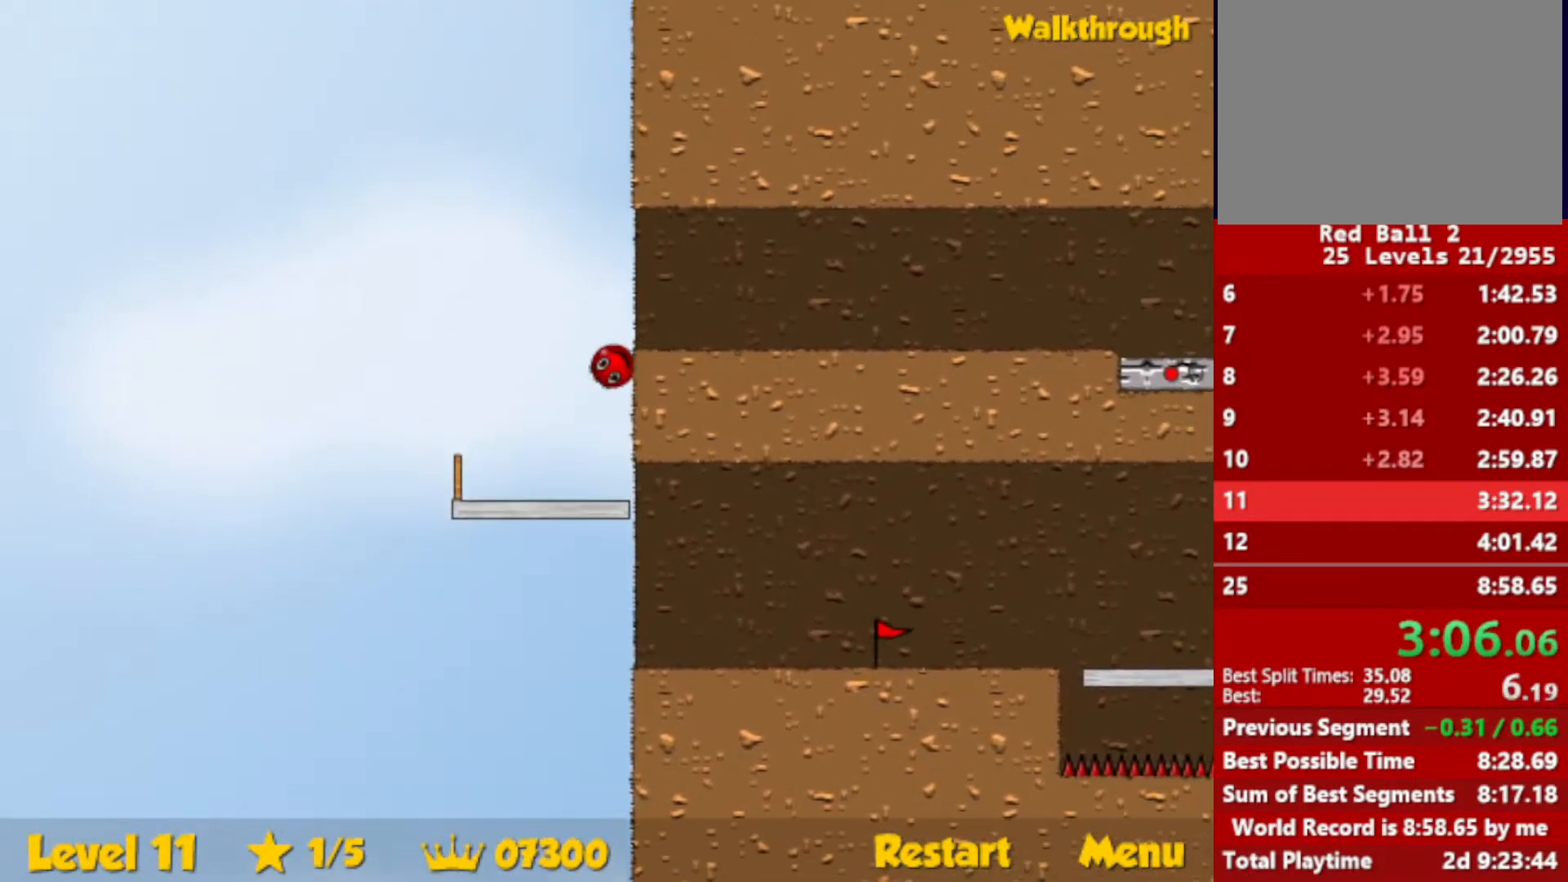
{"keys": ["right"], "events": []}
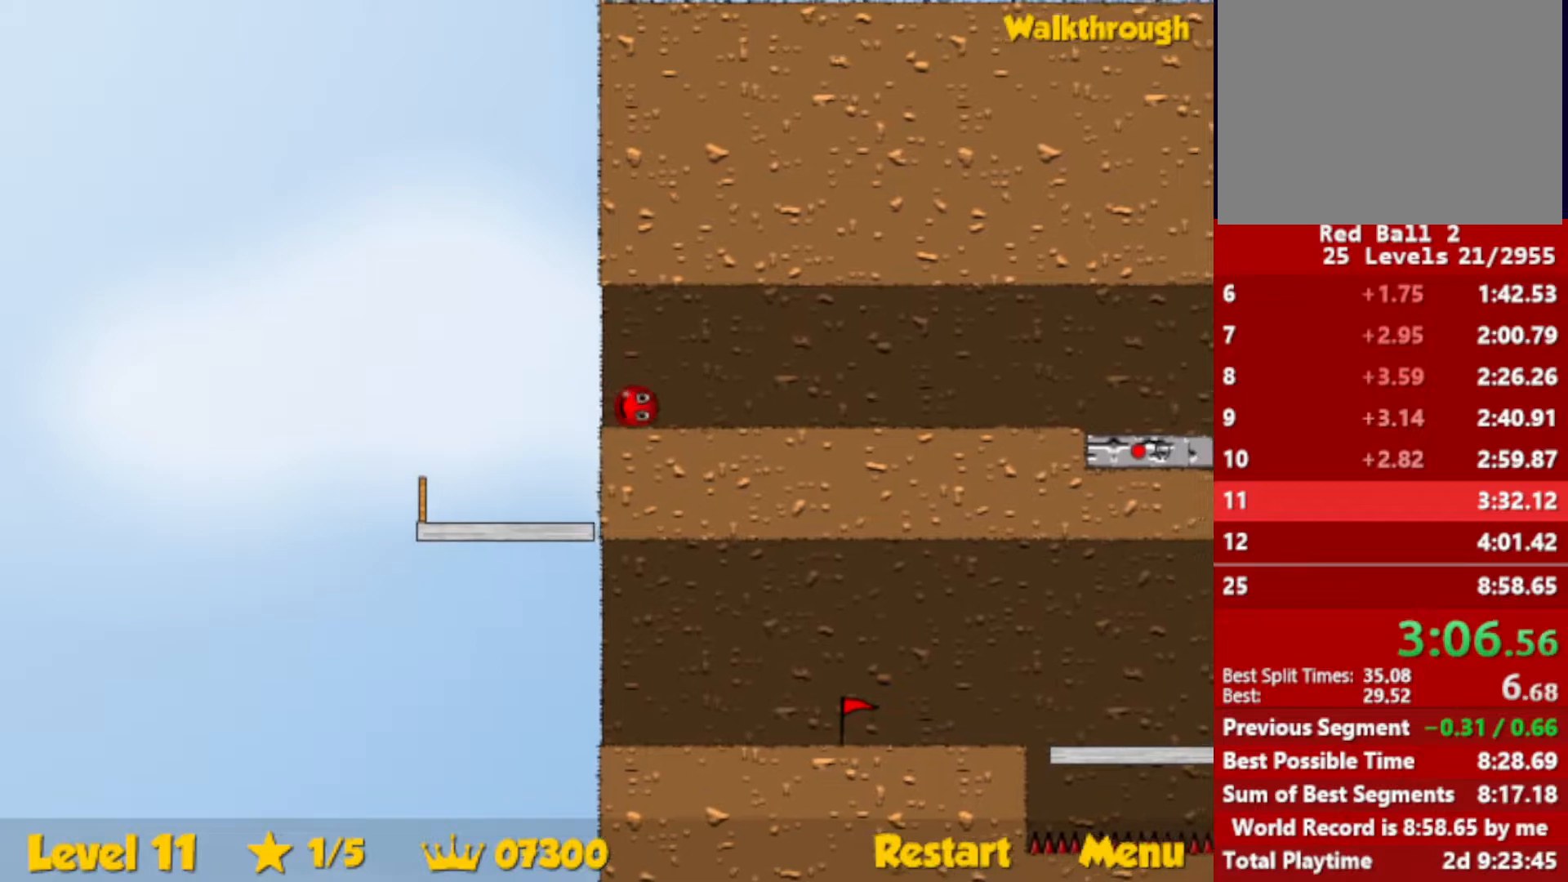
{"keys": ["right"], "events": []}
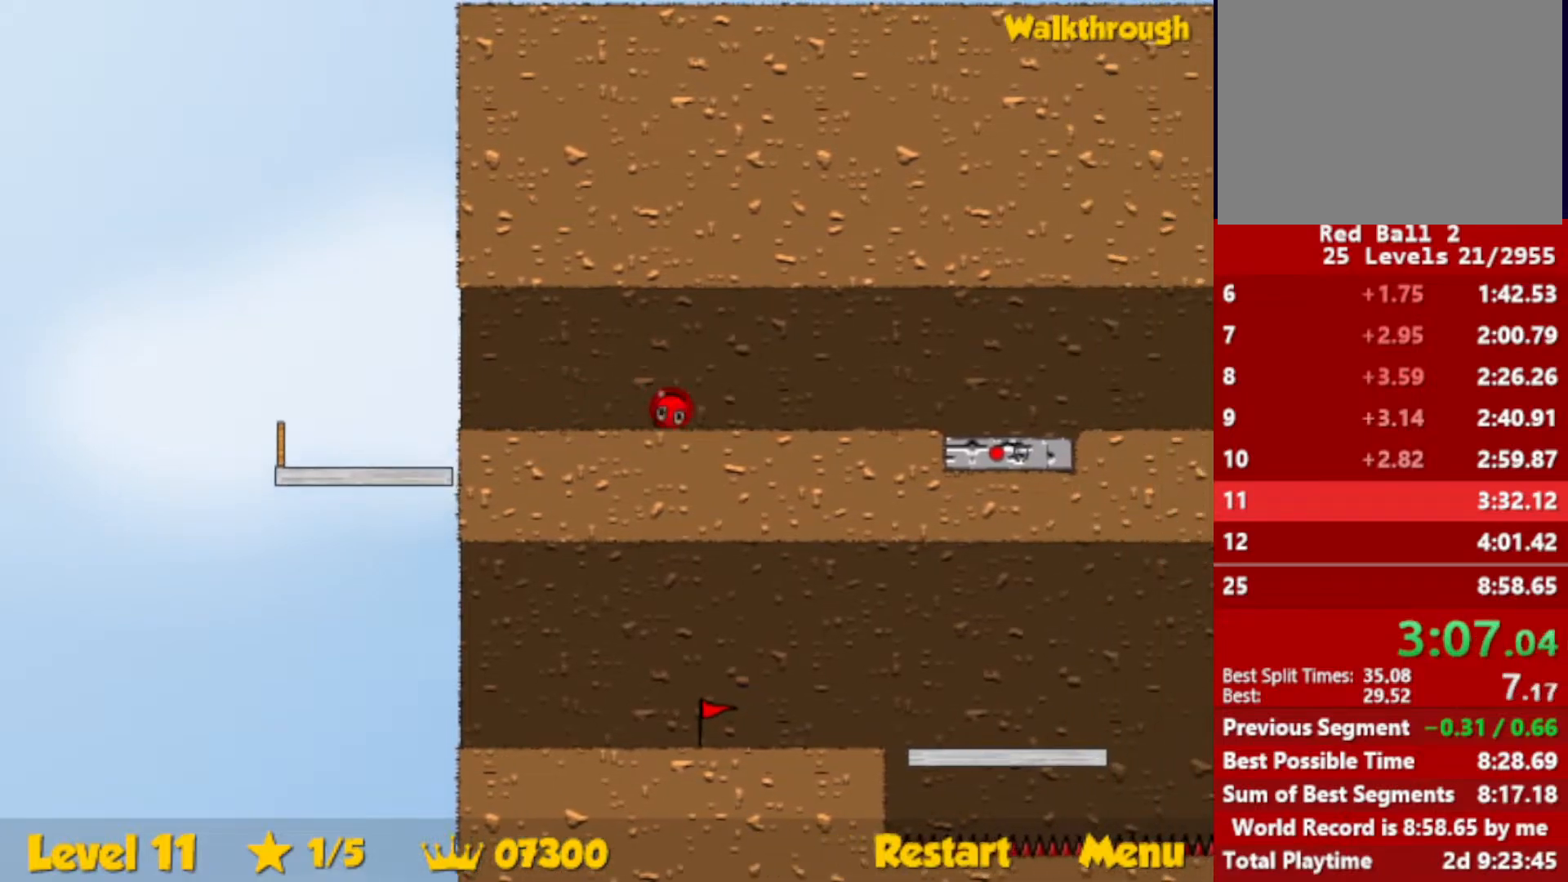
{"keys": ["right"], "events": []}
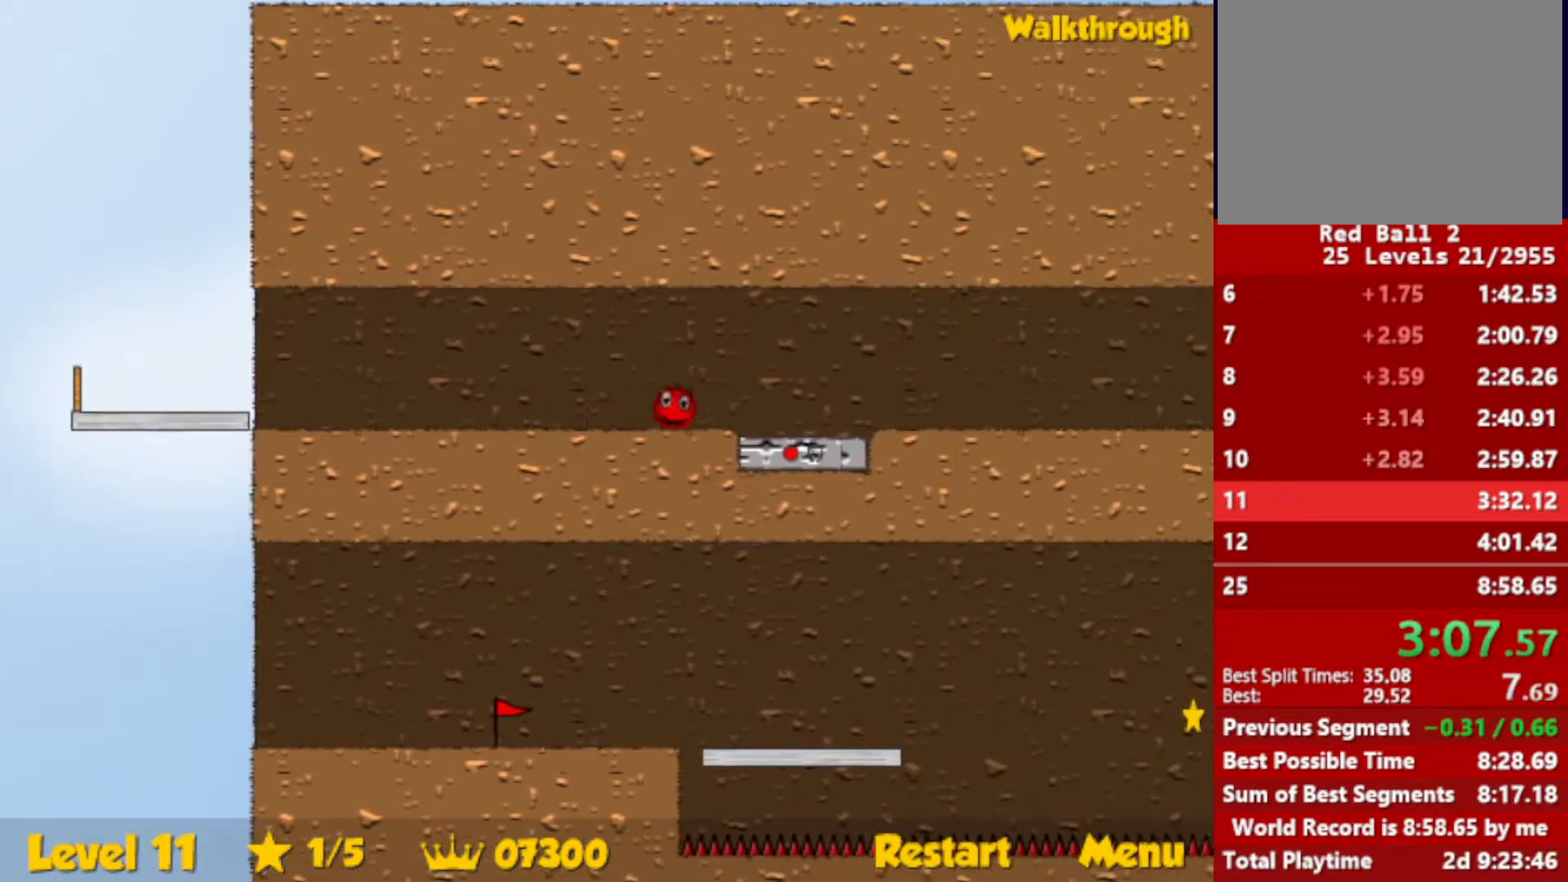
{"keys": ["down"], "events": [[217, "down", "down"], [217, "left", "down"], [233, "right", "up"], [417, "left", "up"]]}
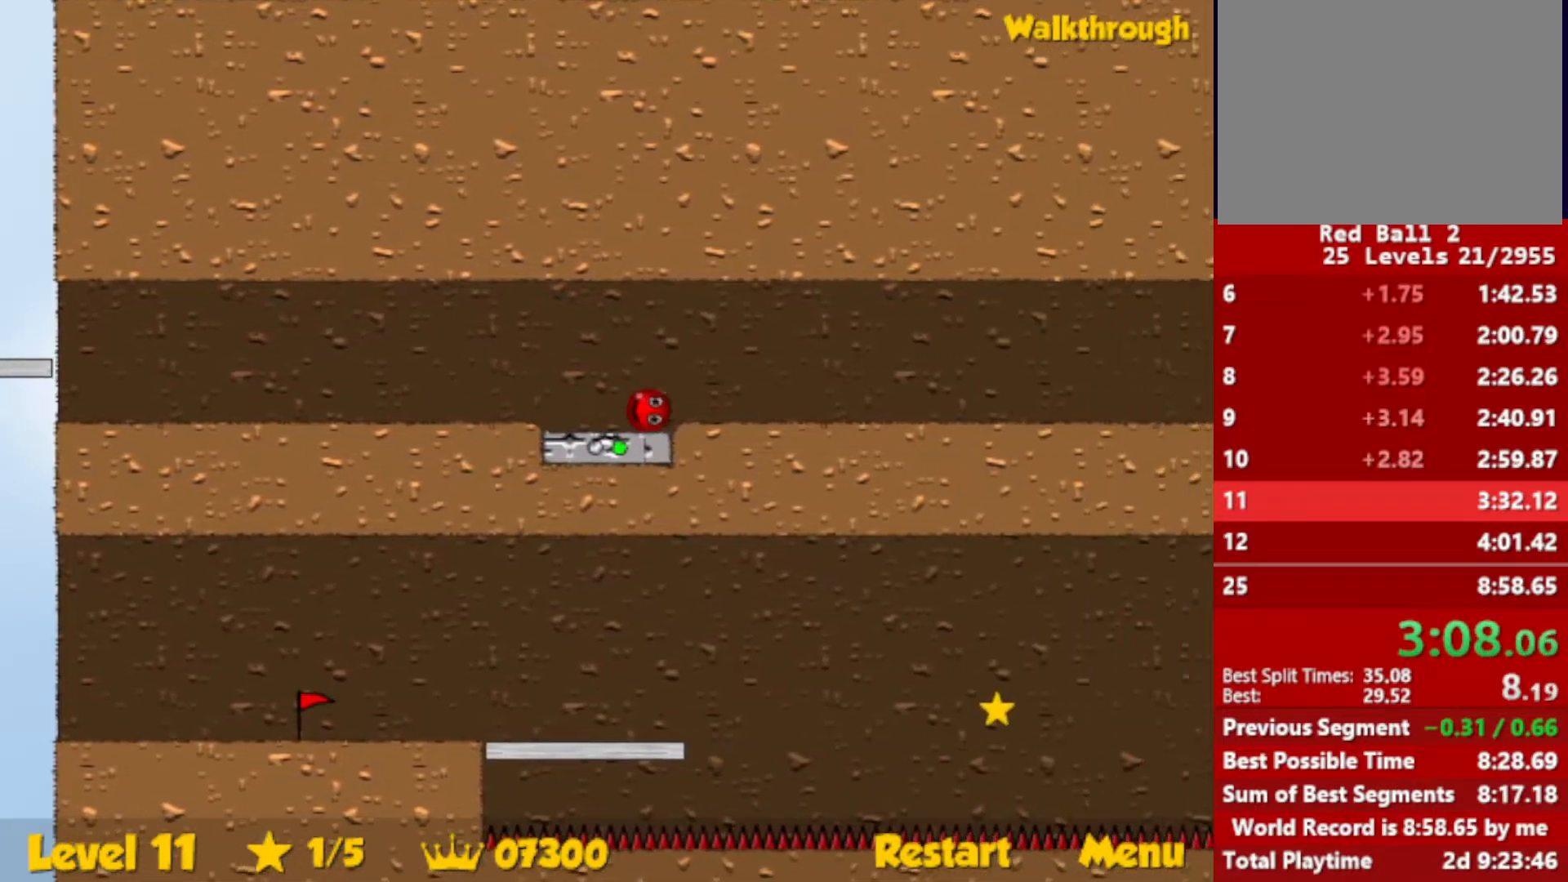
{"keys": ["down"], "events": []}
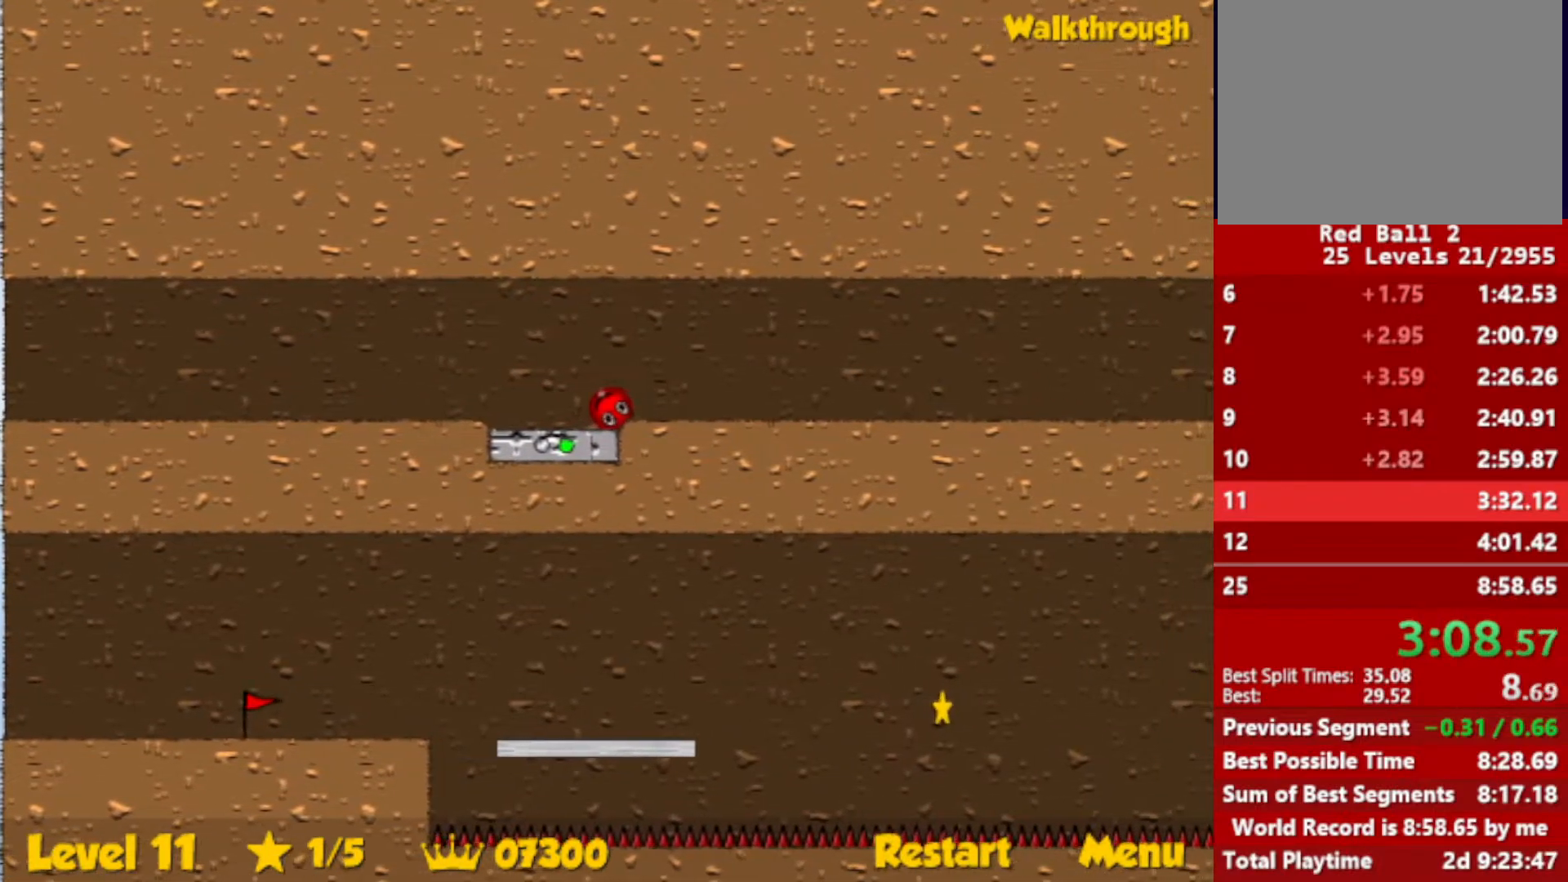
{"keys": [], "events": [[83, "down", "up"]]}
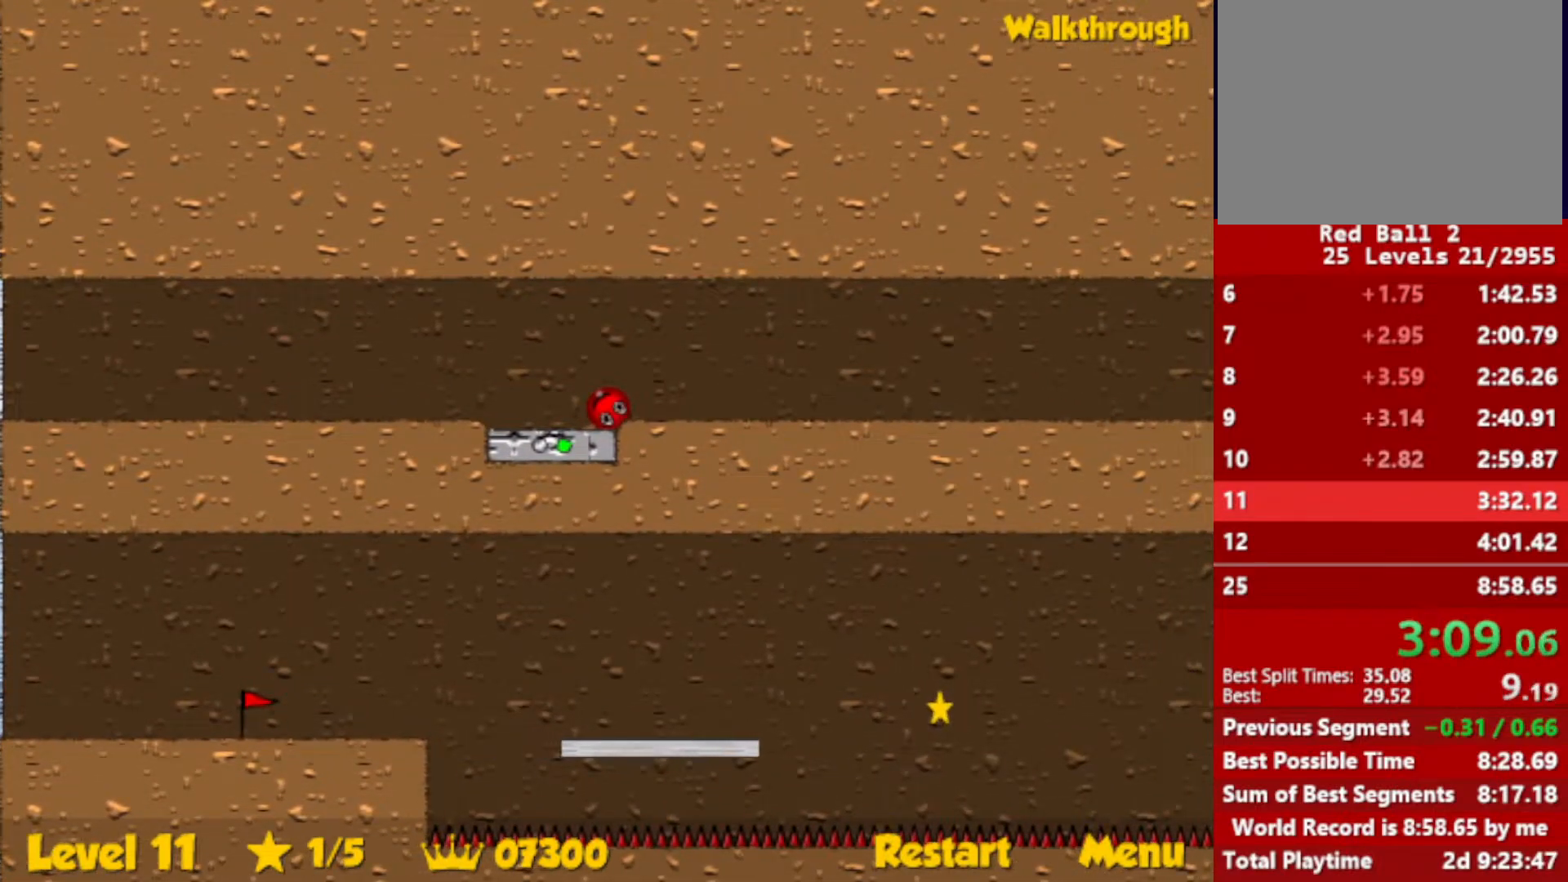
{"keys": [], "events": []}
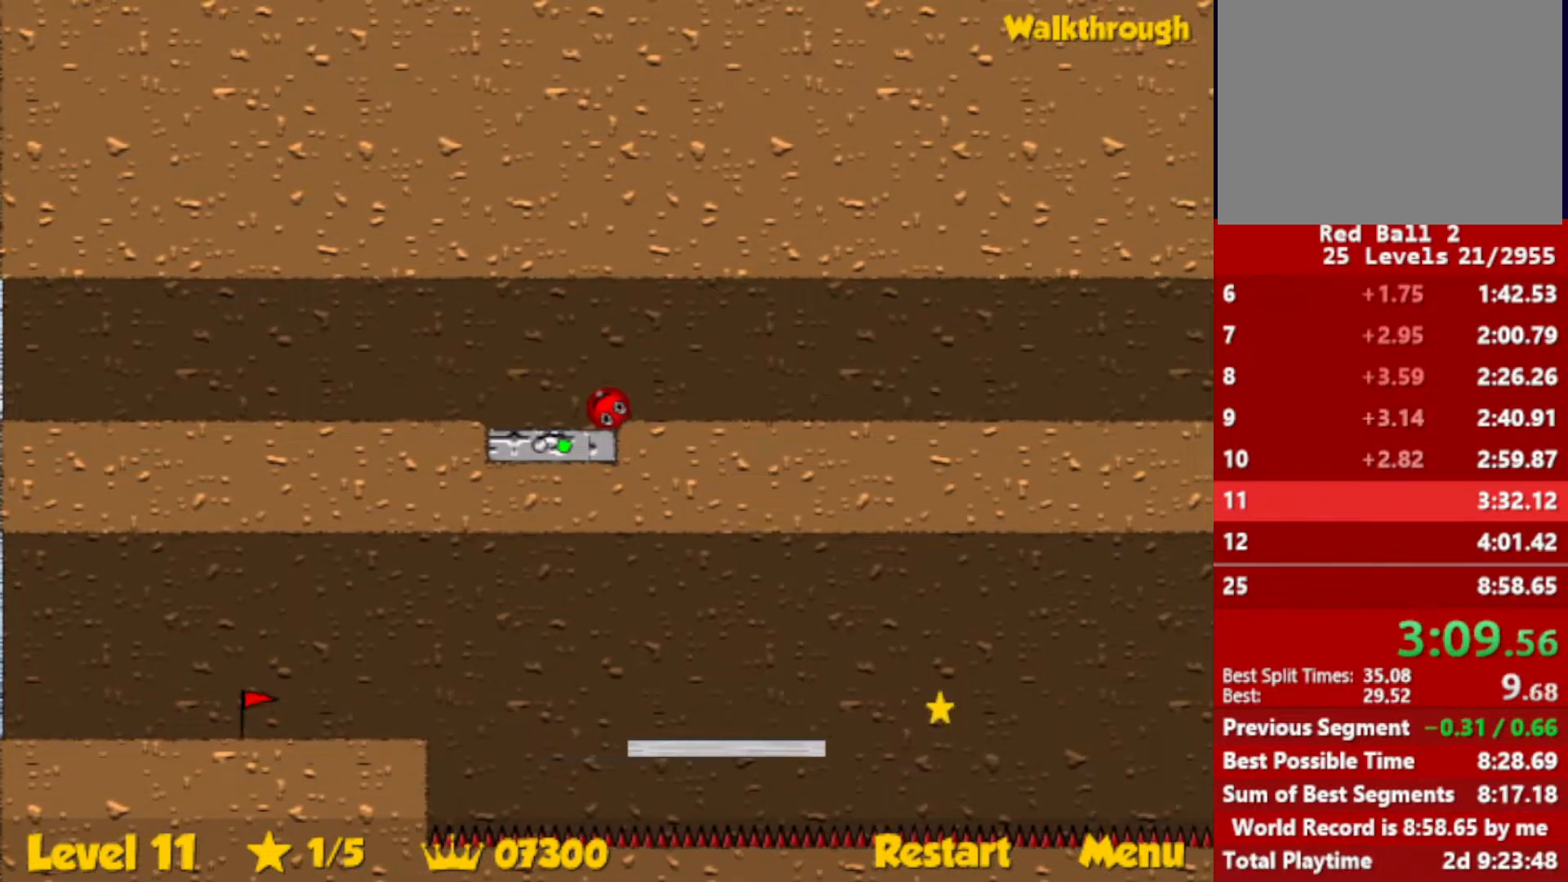
{"keys": [], "events": []}
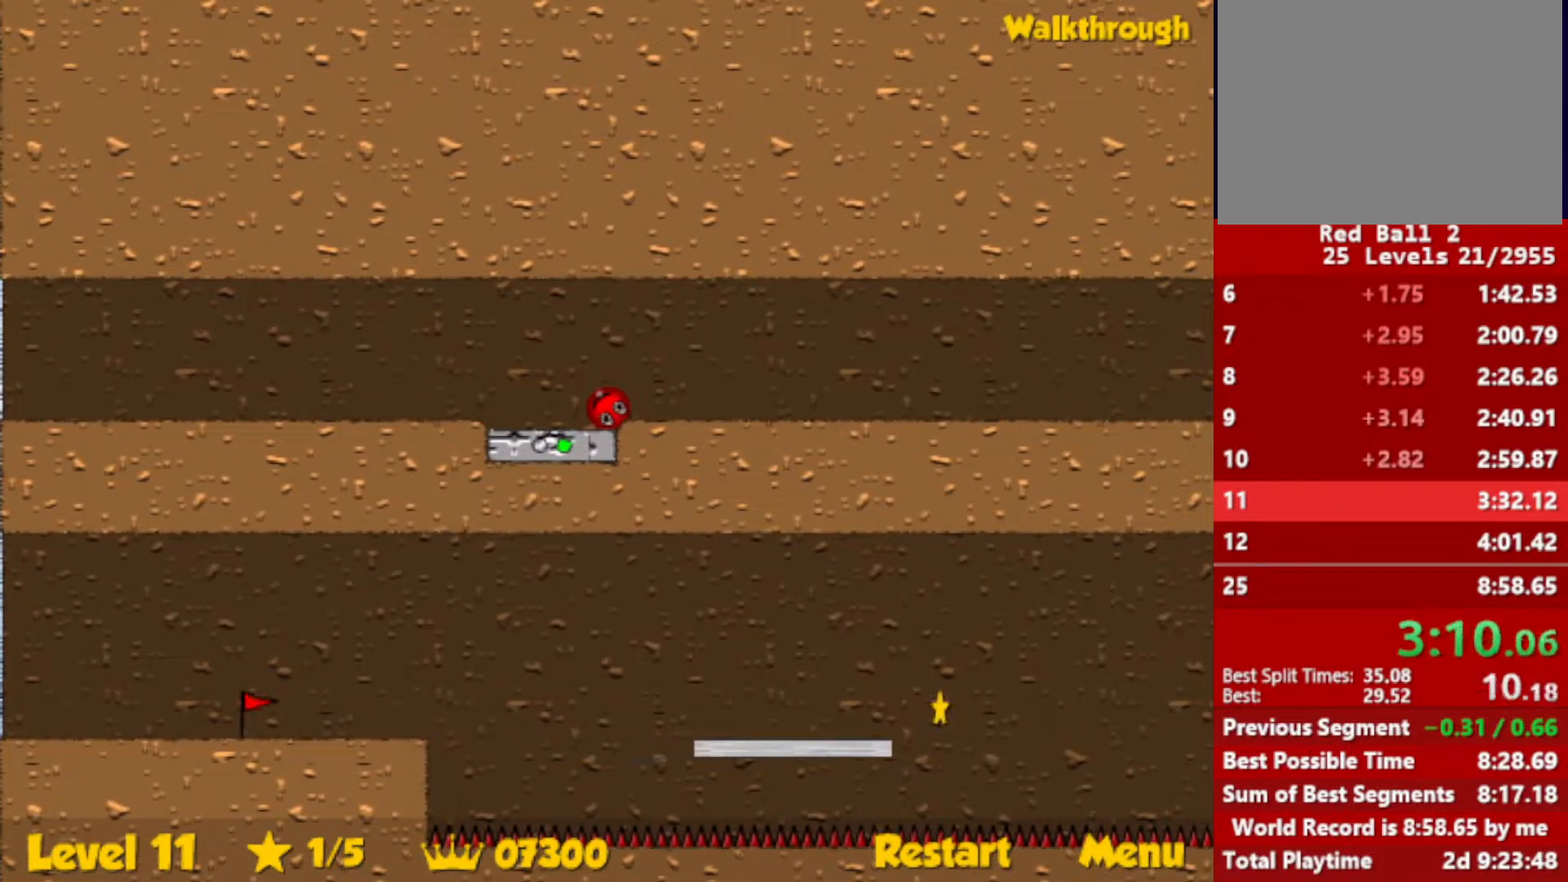
{"keys": [], "events": []}
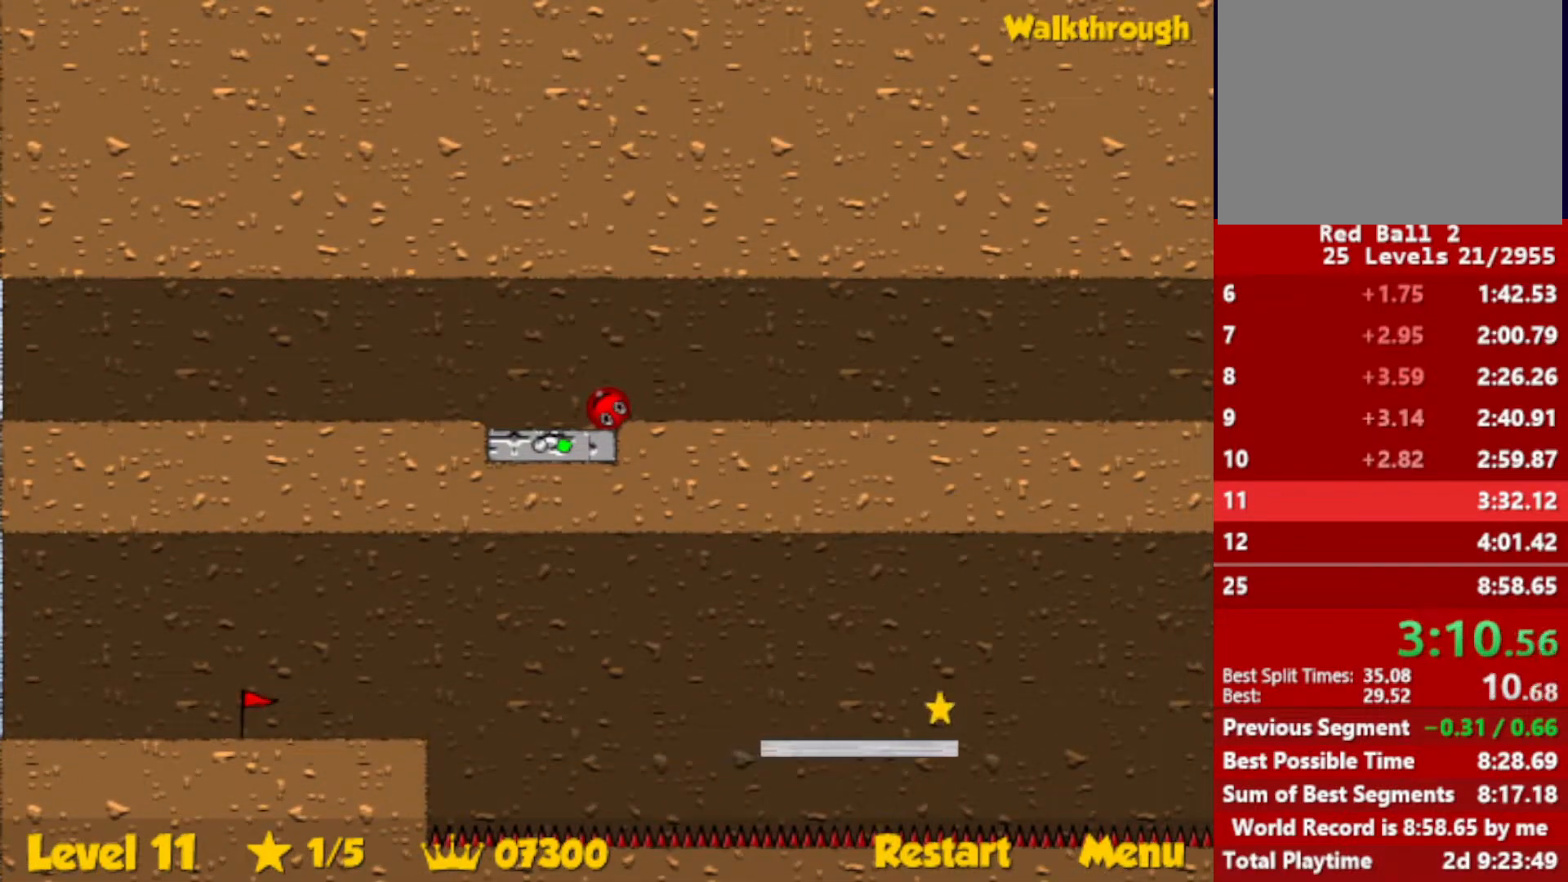
{"keys": [], "events": []}
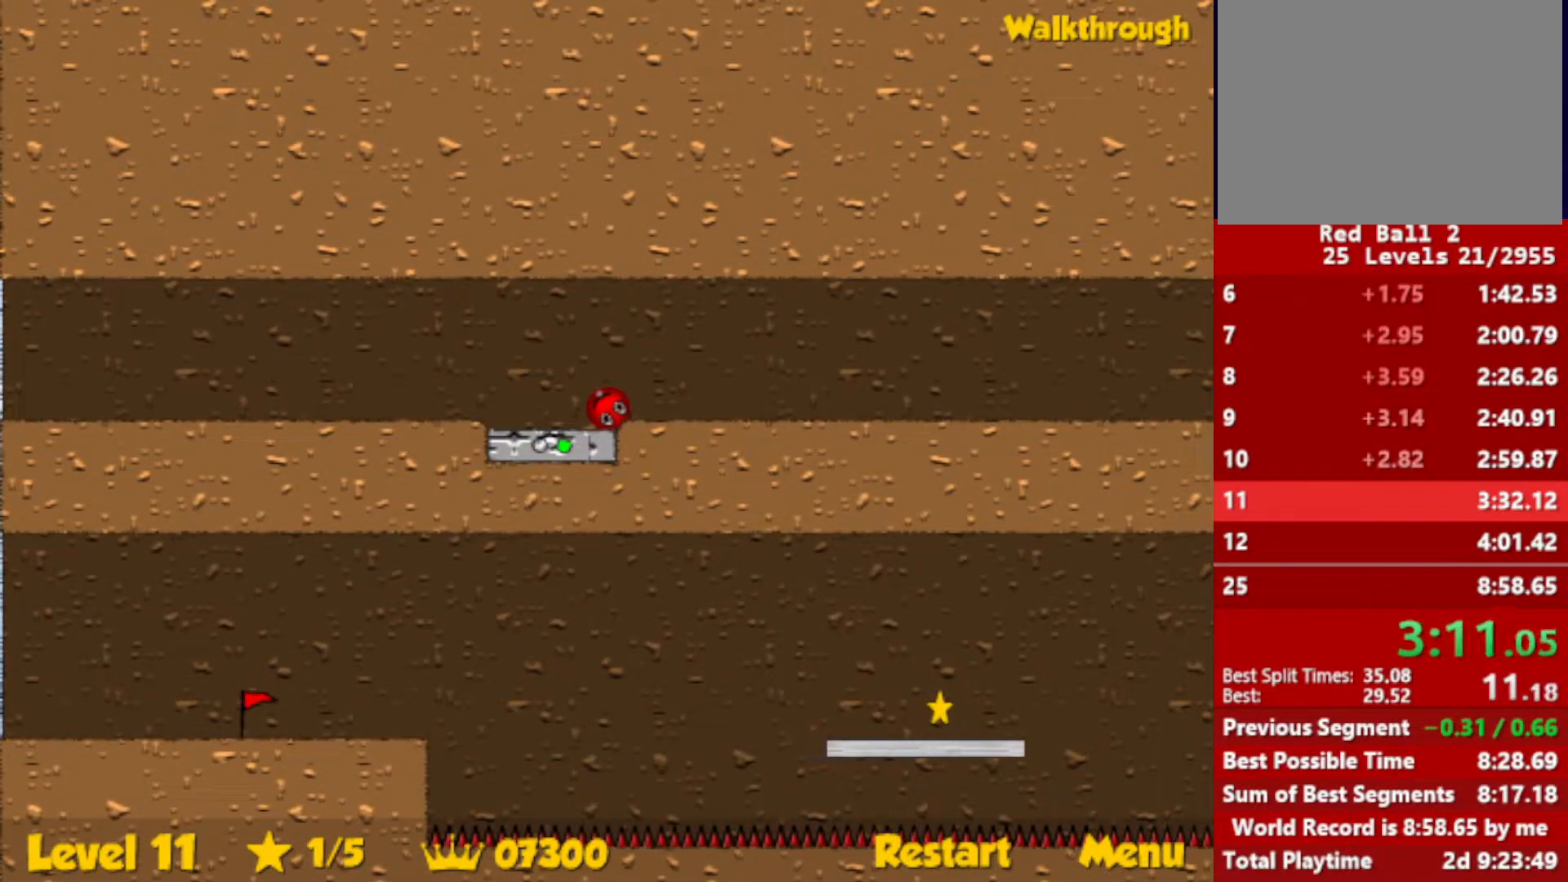
{"keys": [], "events": []}